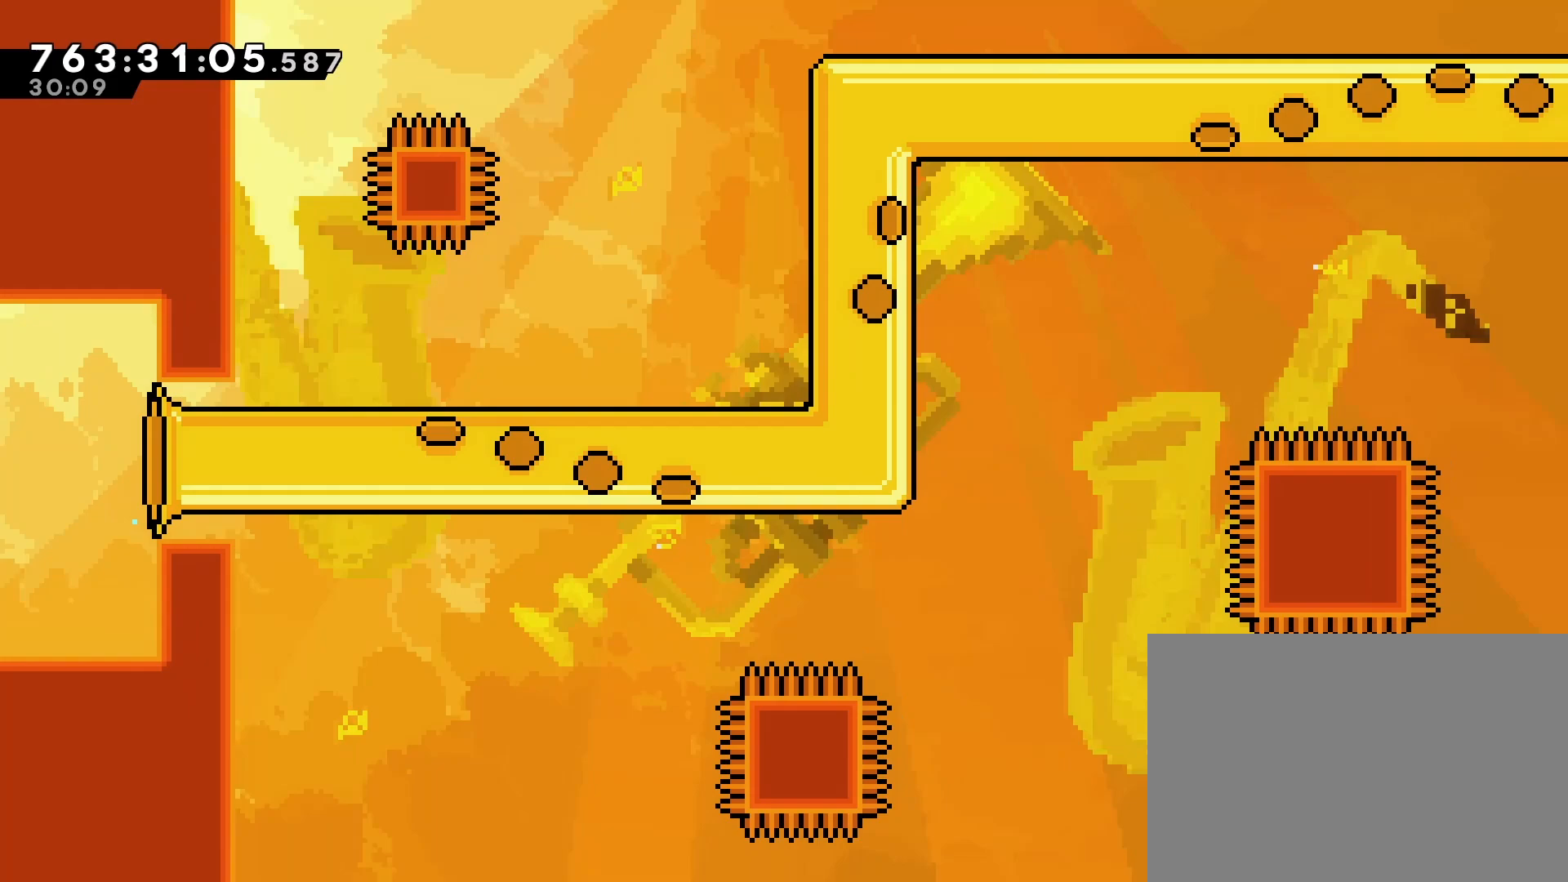
Gameplay with a controller (PlayStation layout); each line is a JSON object with the inputs held at the frame after it. "events" lists button and stick changes between this image and that frame as [ms after this image, input, new state], when the widget could be followed in between. Not read: L3 R3 right_stick.
{"buttons": [], "left_stick": "center", "events": []}
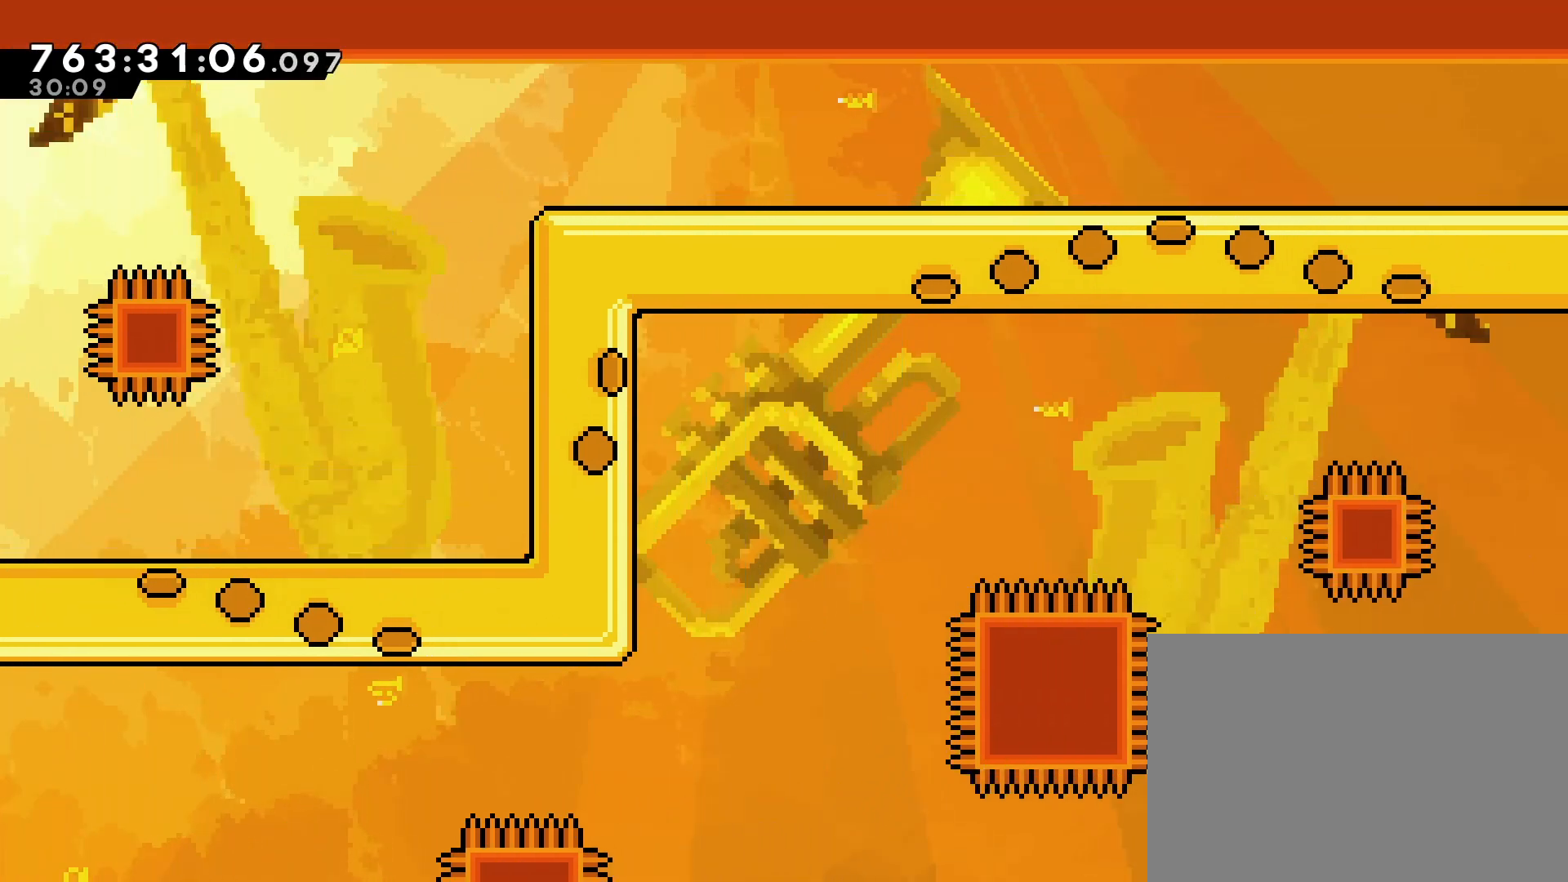
{"buttons": [], "left_stick": "center", "events": []}
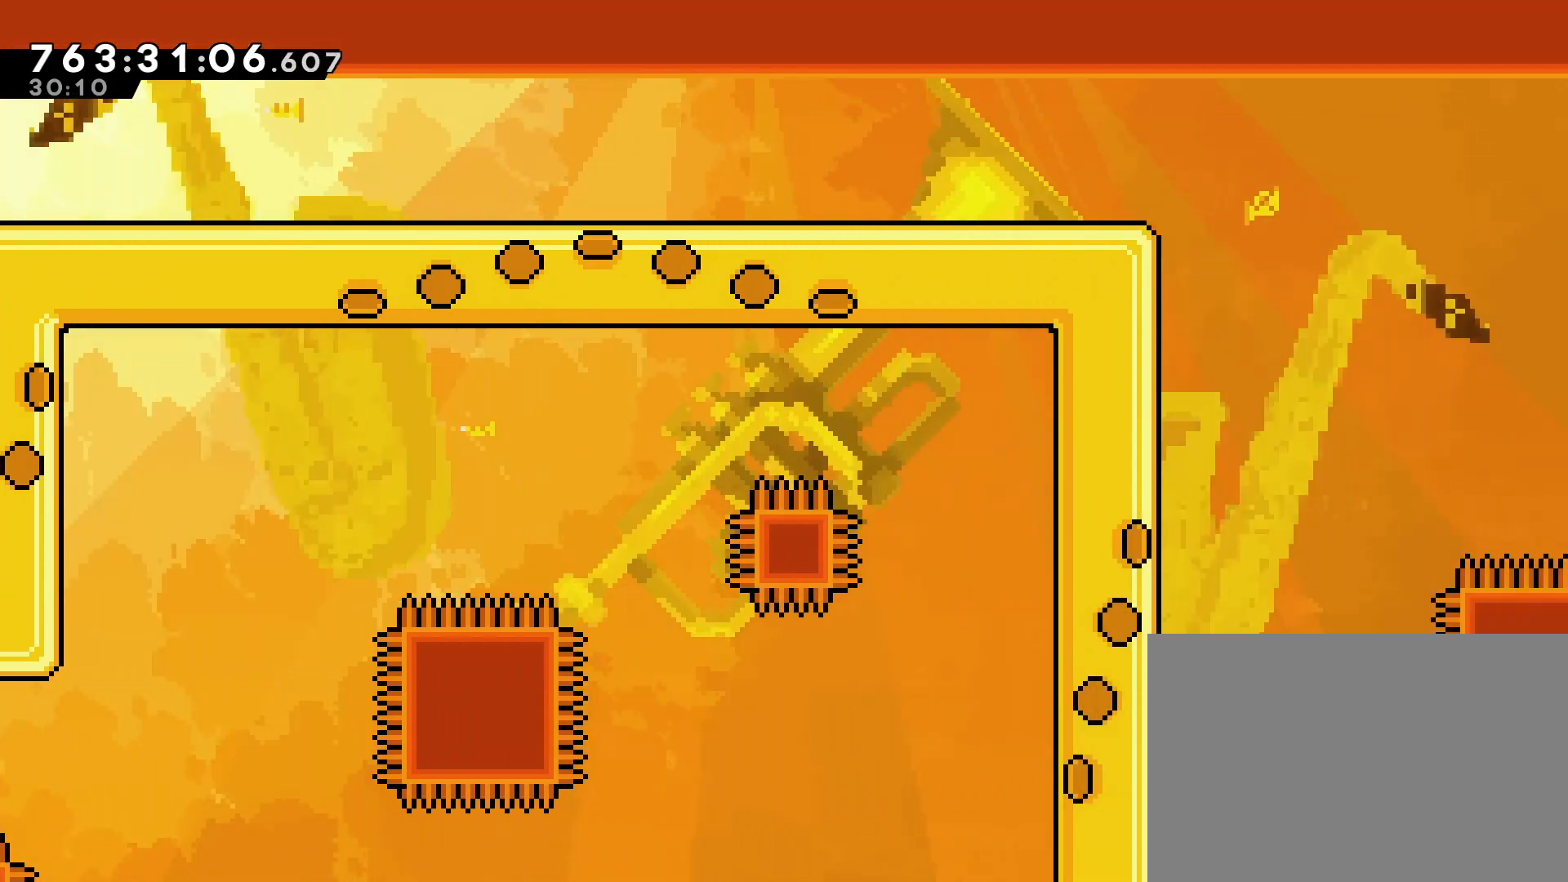
{"buttons": [], "left_stick": "center", "events": []}
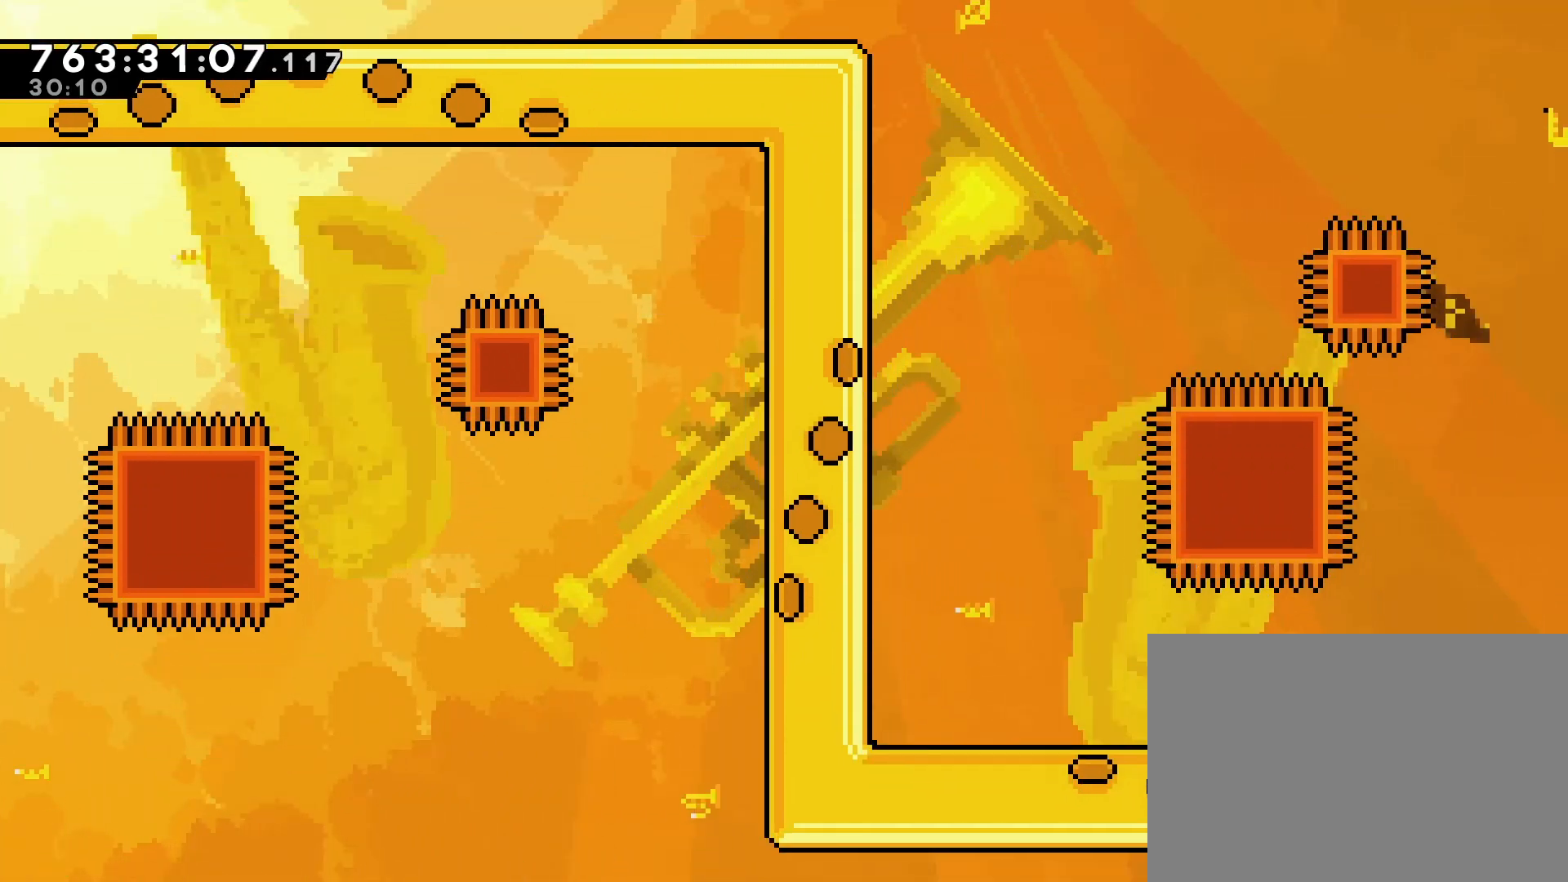
{"buttons": [], "left_stick": "center", "events": []}
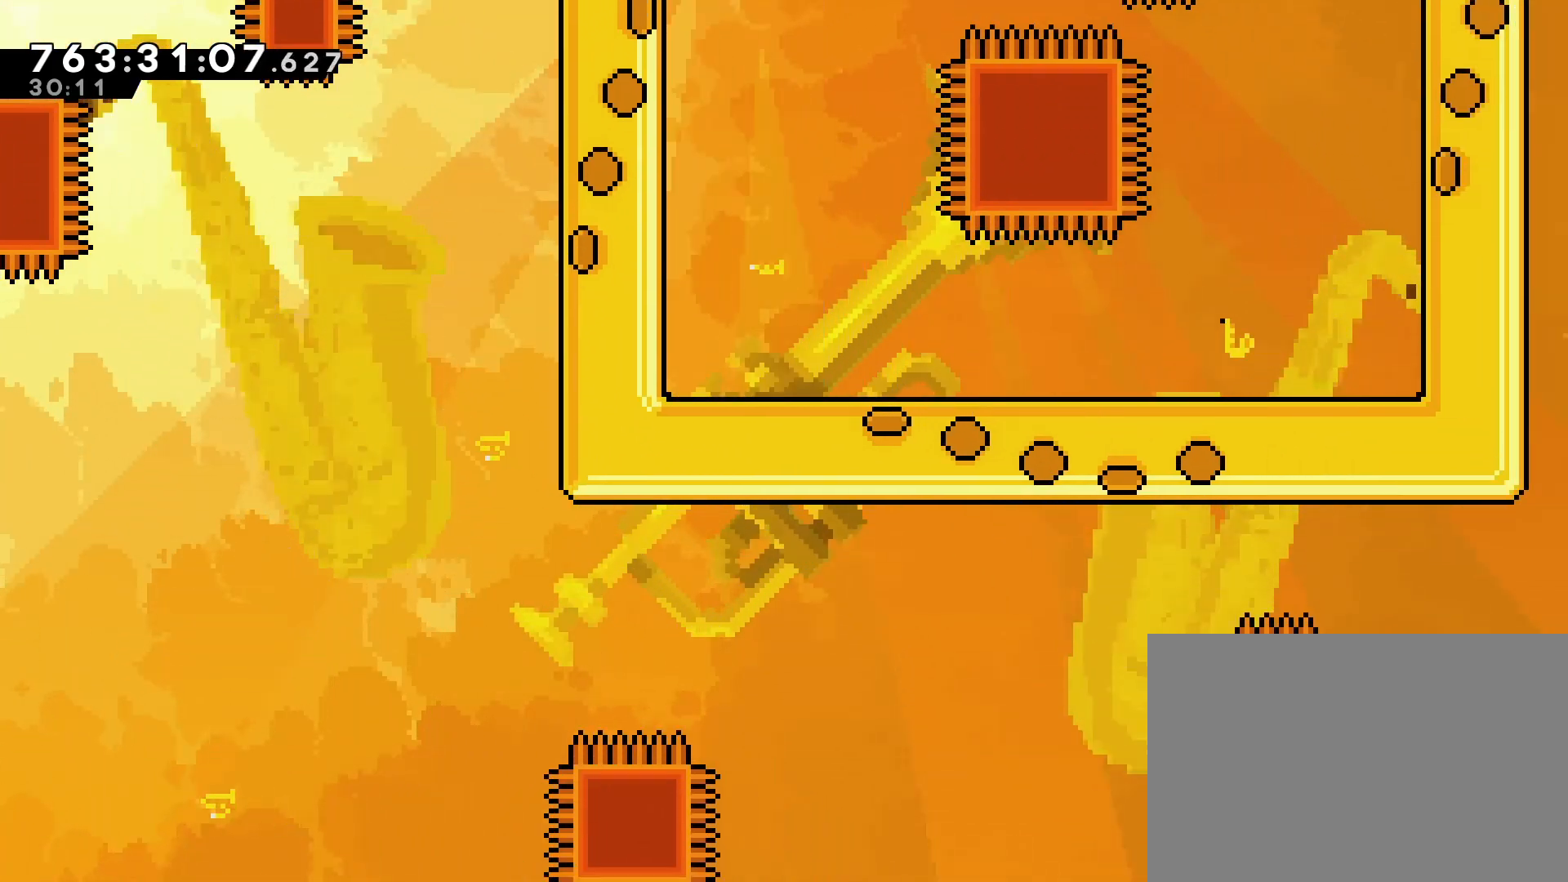
{"buttons": [], "left_stick": "center", "events": []}
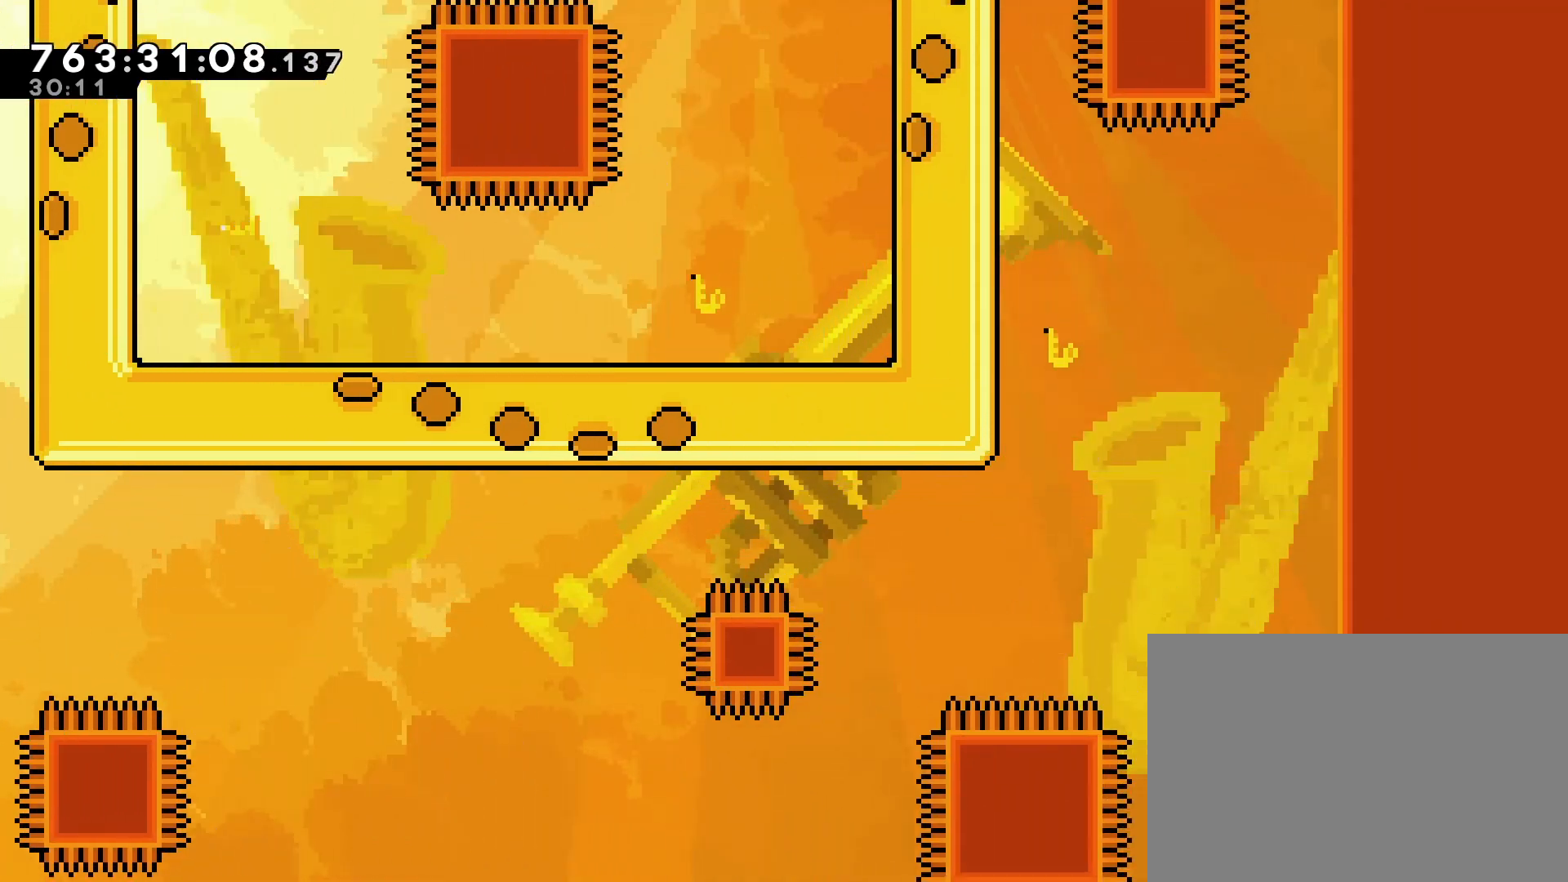
{"buttons": [], "left_stick": "center", "events": []}
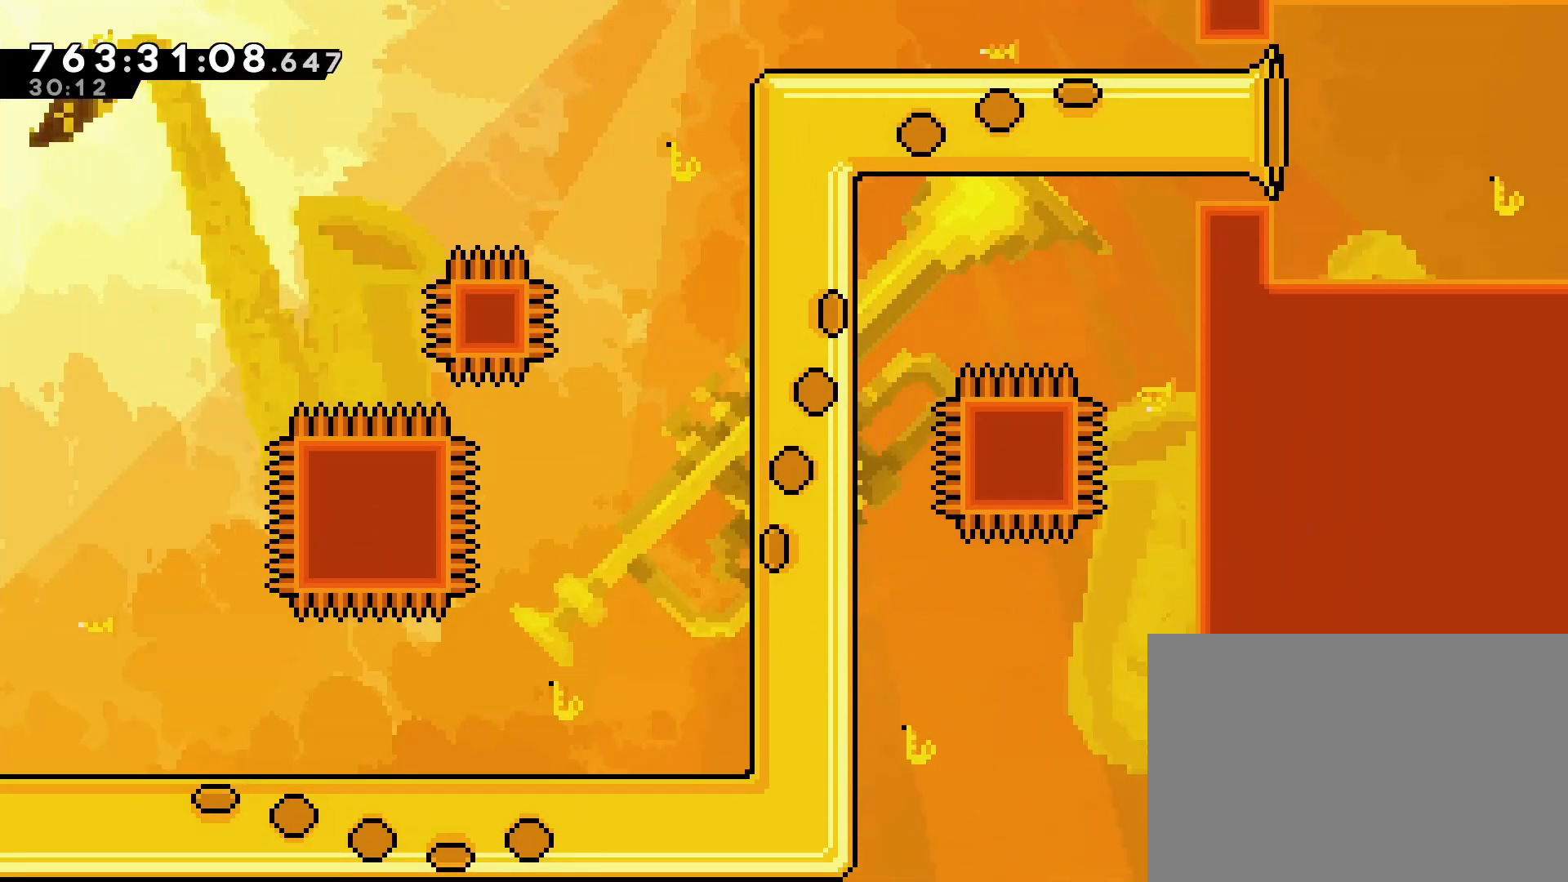
{"buttons": ["DPAD_RIGHT"], "left_stick": "center", "events": [[467, "DPAD_RIGHT", "down"]]}
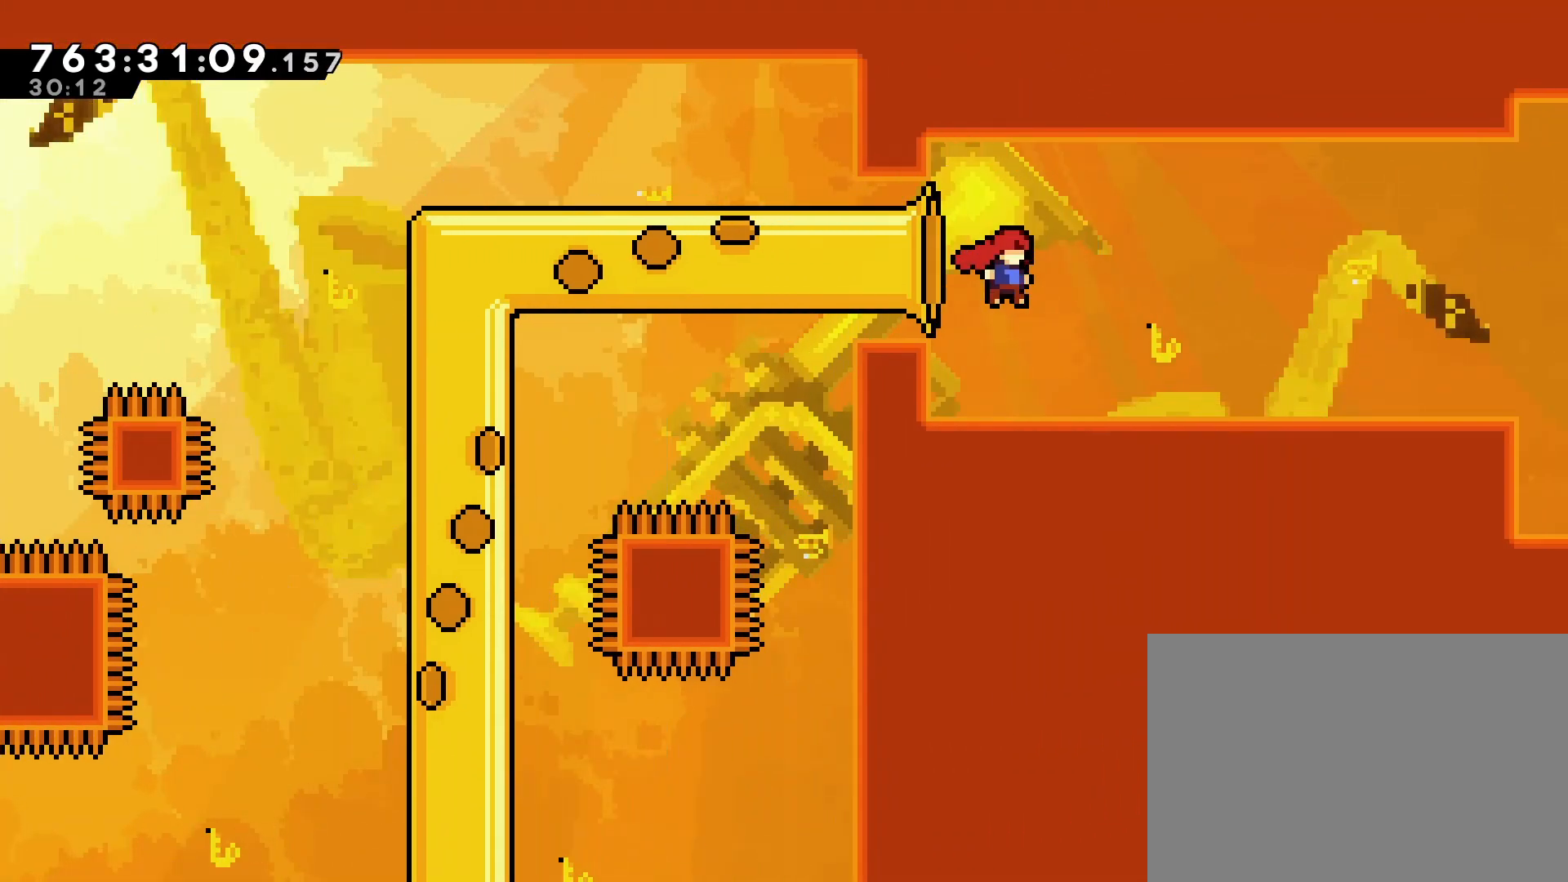
{"buttons": ["DPAD_RIGHT"], "left_stick": "center", "events": []}
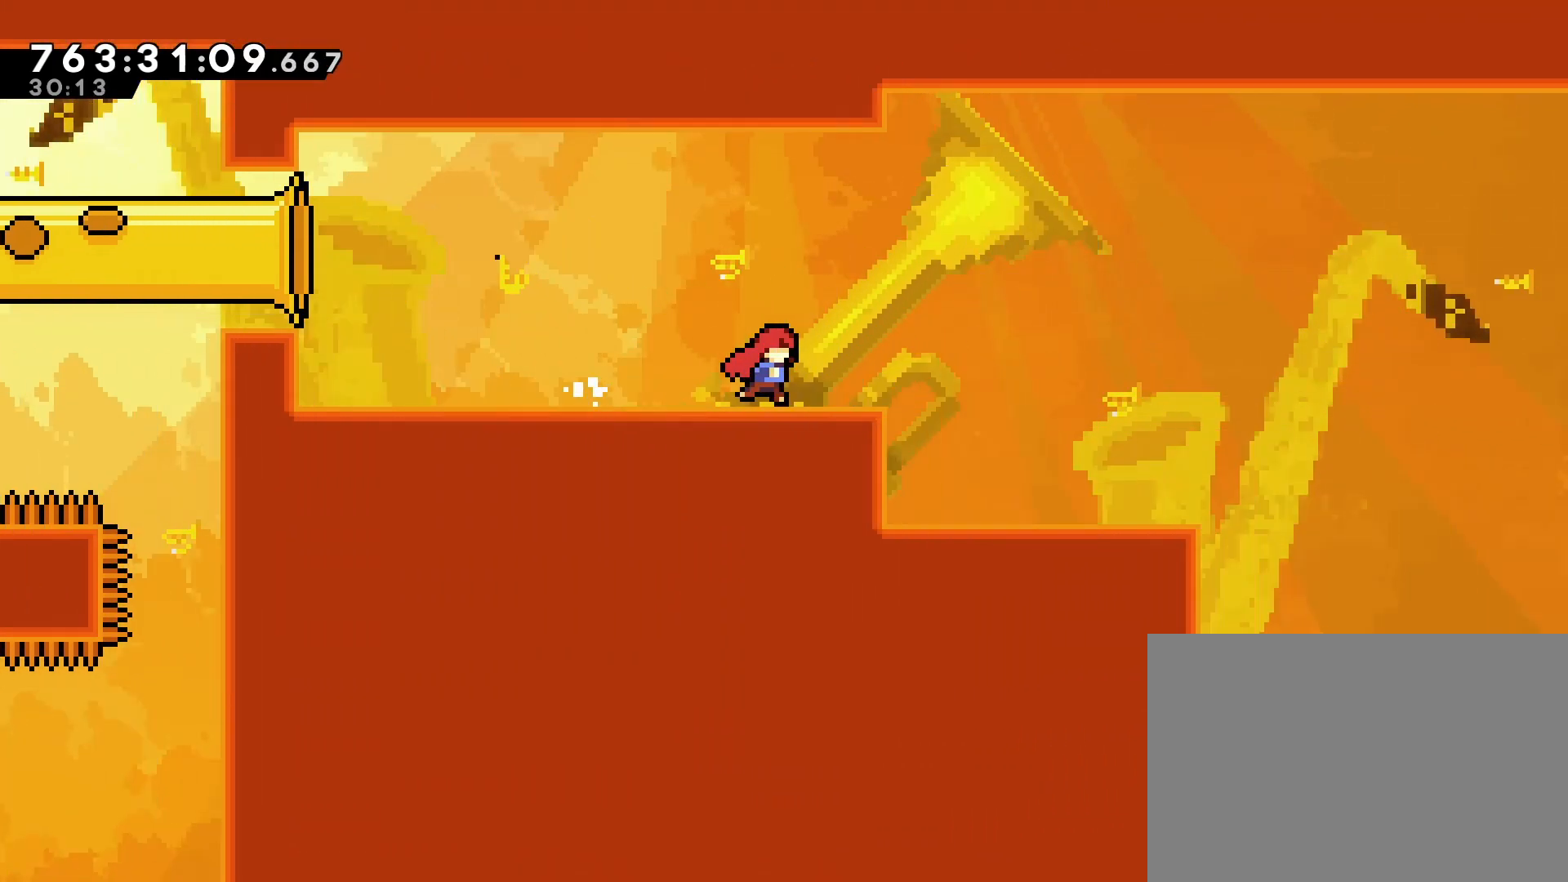
{"buttons": ["DPAD_RIGHT"], "left_stick": "center", "events": []}
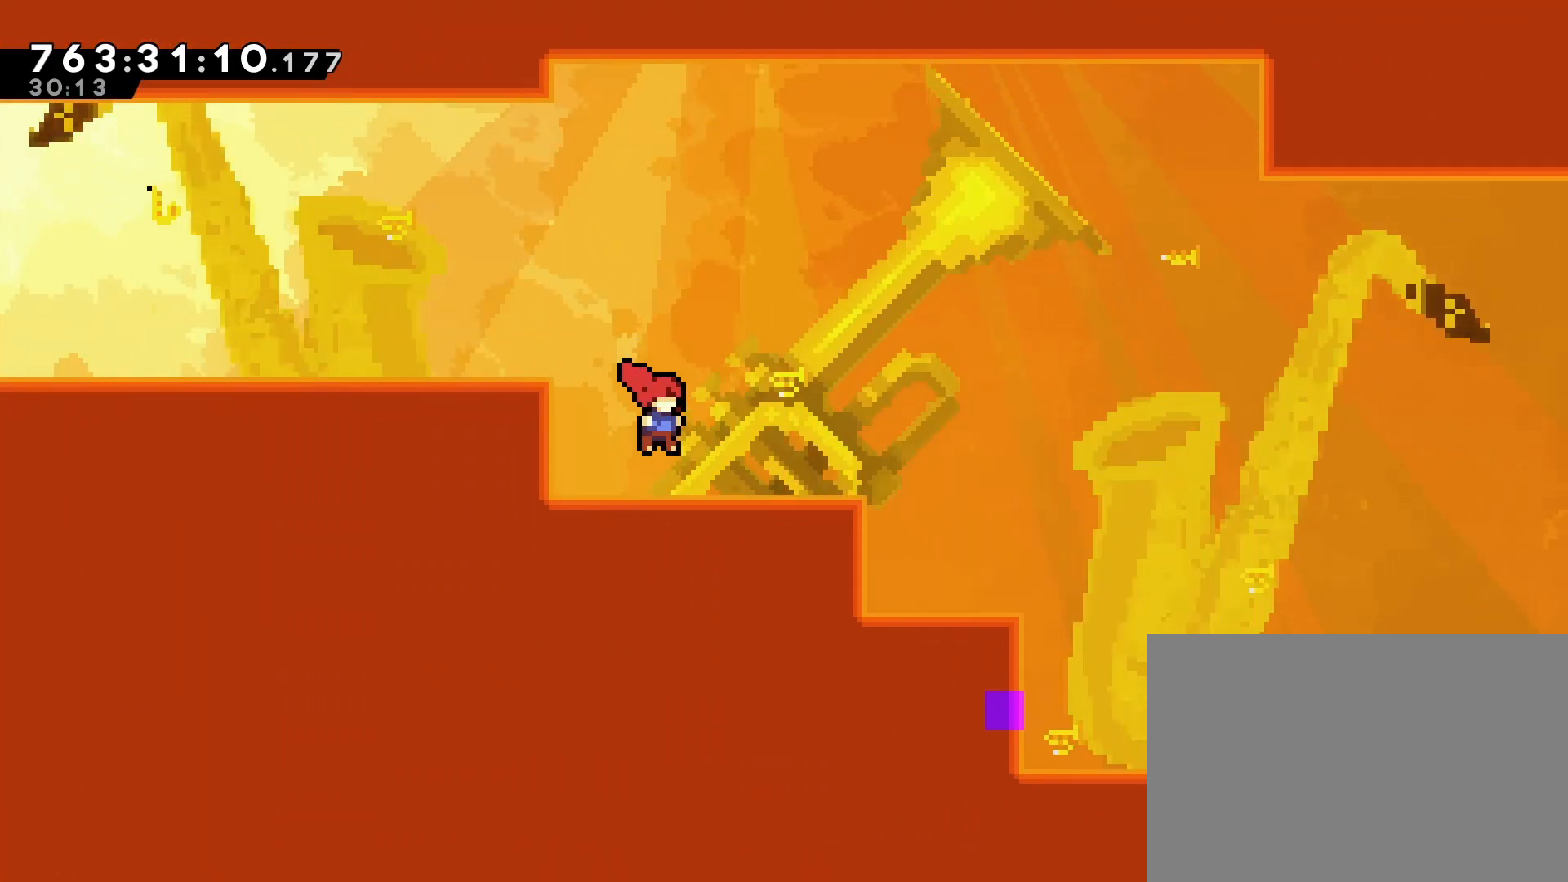
{"buttons": ["CROSS", "DPAD_DOWN", "DPAD_RIGHT"], "left_stick": "center", "events": [[17, "DPAD_RIGHT", "up"], [150, "DPAD_DOWN", "down"], [150, "DPAD_RIGHT", "down"], [183, "SQUARE", "down"], [283, "SQUARE", "up"], [383, "CROSS", "down"]]}
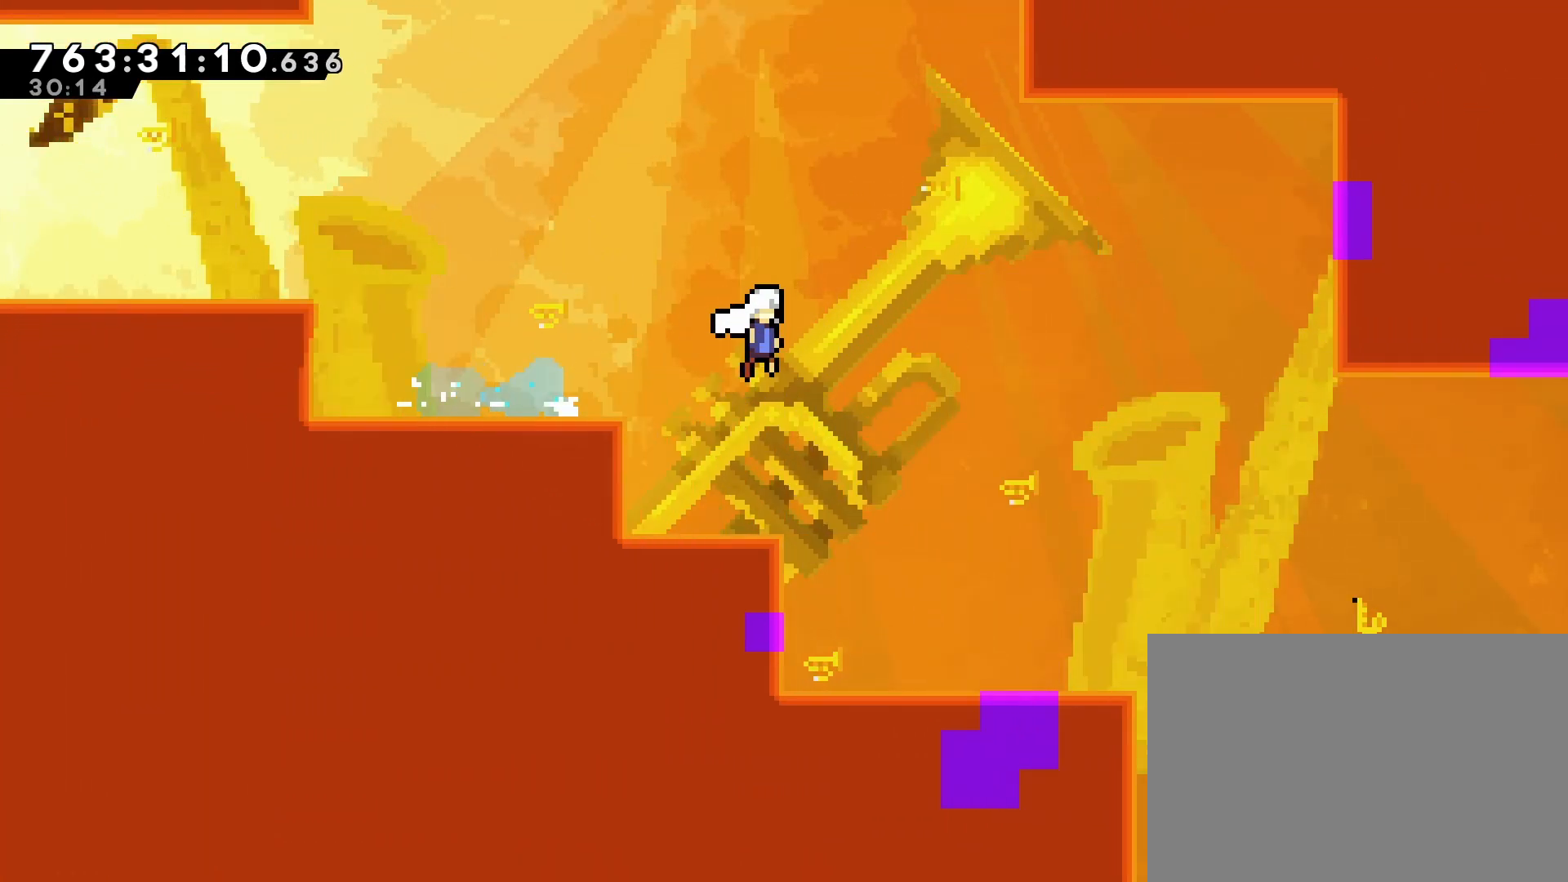
{"buttons": ["DPAD_RIGHT"], "left_stick": "center", "events": [[17, "DPAD_DOWN", "up"], [150, "CROSS", "up"]]}
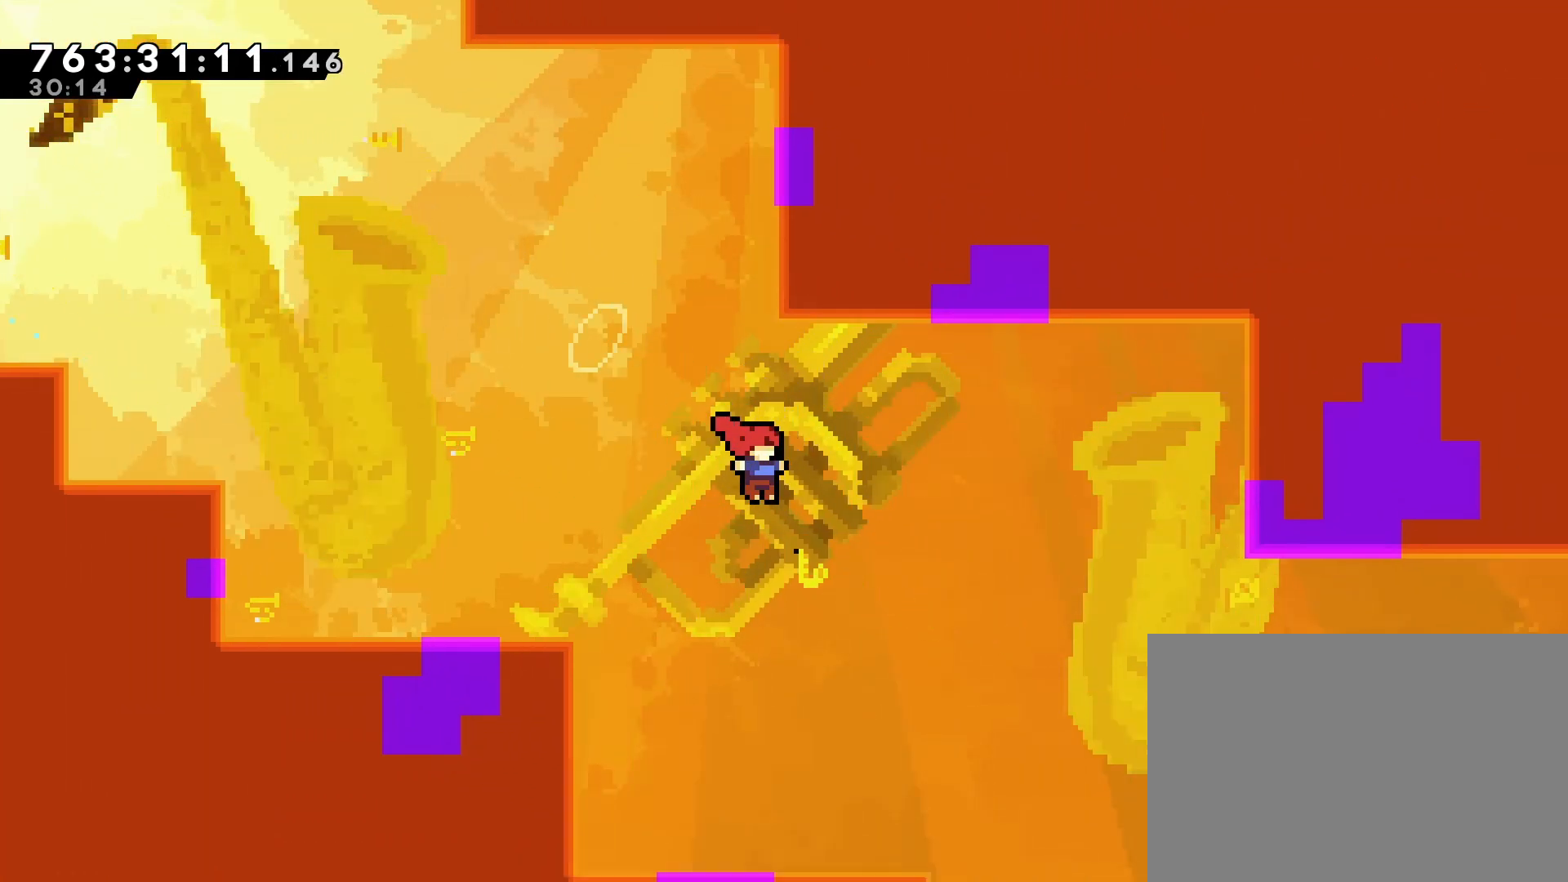
{"buttons": ["DPAD_RIGHT"], "left_stick": "center", "events": []}
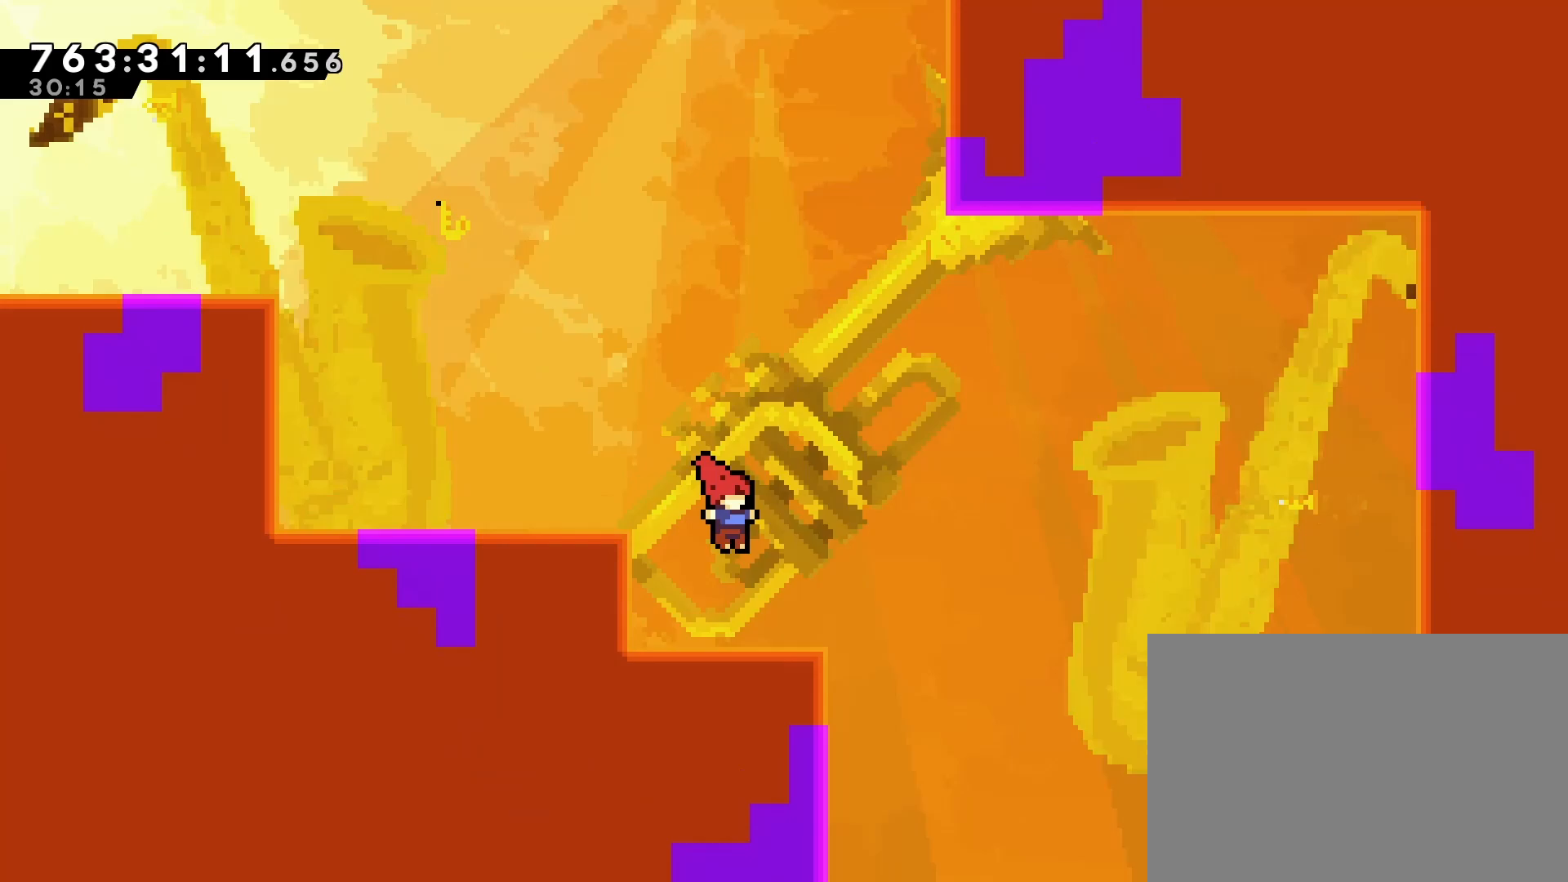
{"buttons": ["DPAD_DOWN", "DPAD_RIGHT"], "left_stick": "center", "events": [[33, "DPAD_RIGHT", "up"], [200, "DPAD_RIGHT", "down"], [467, "DPAD_DOWN", "down"]]}
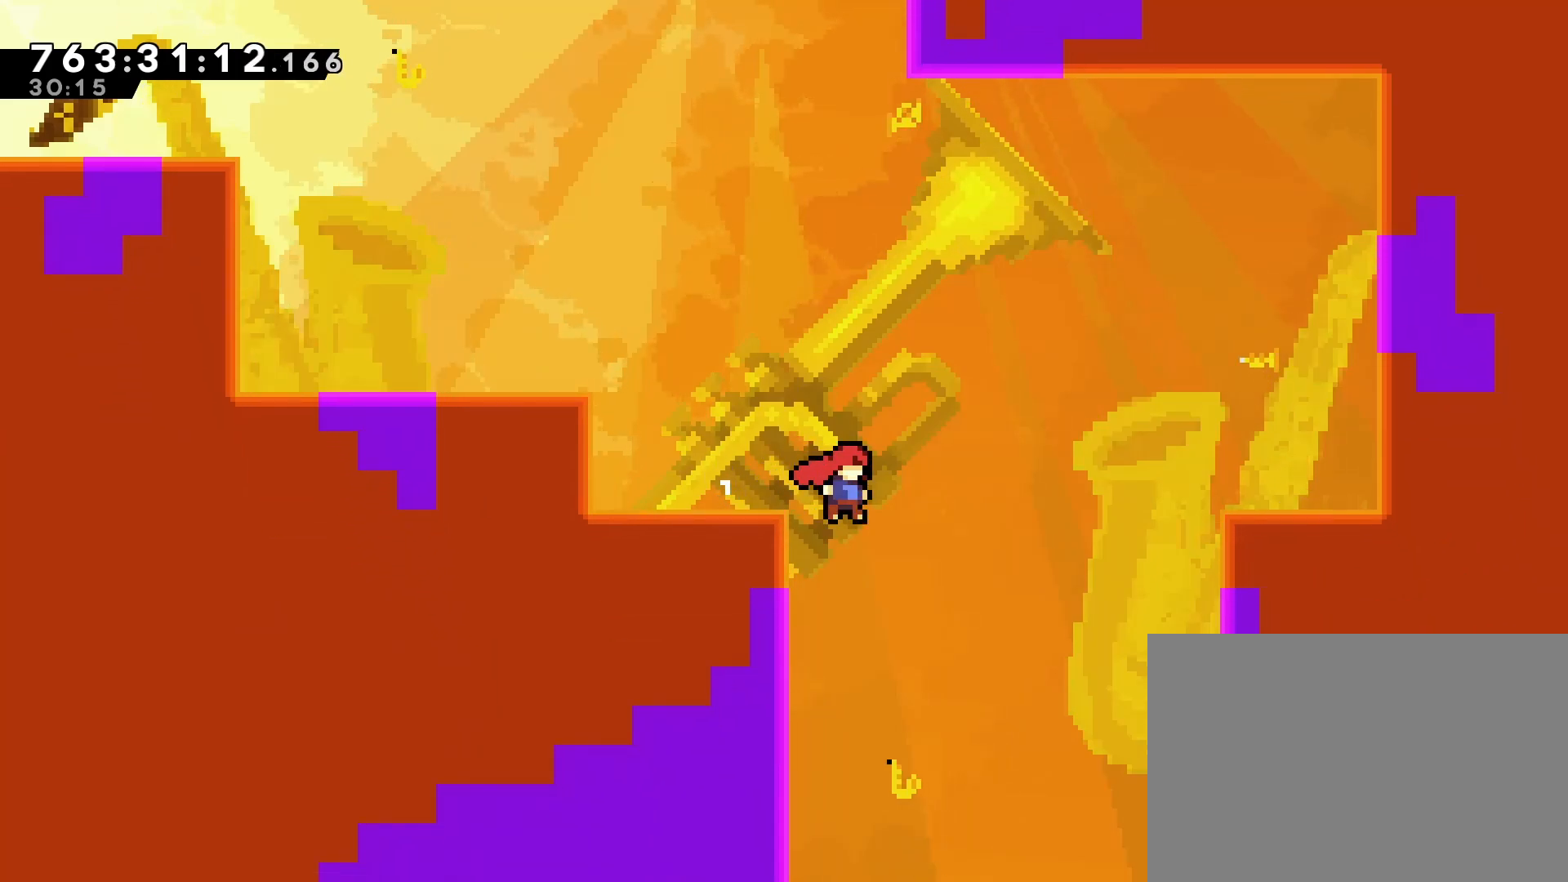
{"buttons": ["DPAD_DOWN"], "left_stick": "center", "events": [[83, "DPAD_RIGHT", "up"]]}
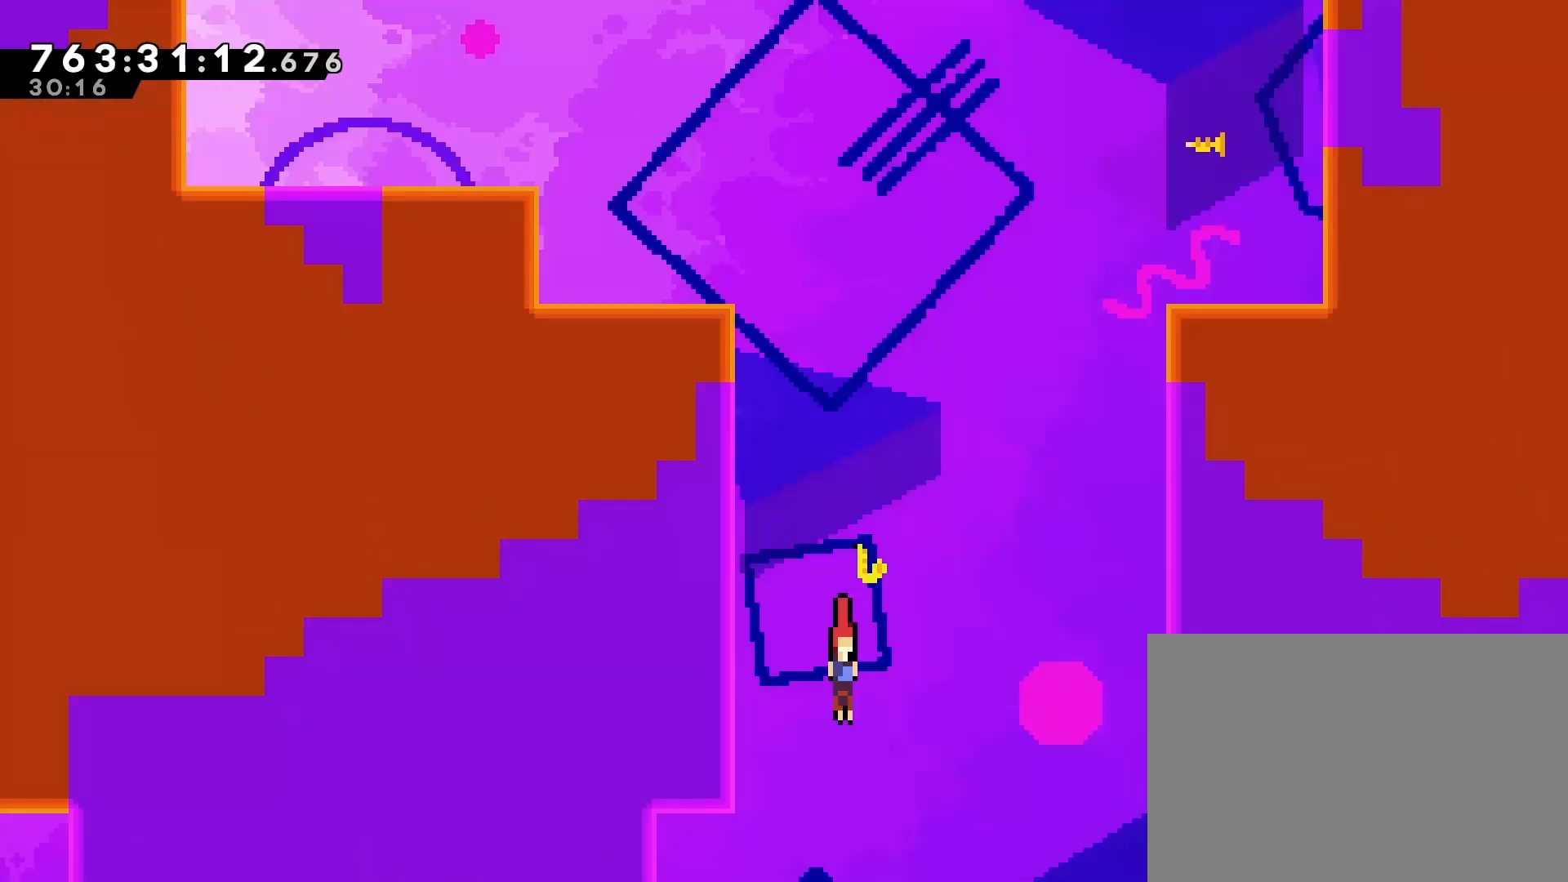
{"buttons": [], "left_stick": "center", "events": [[267, "DPAD_DOWN", "up"]]}
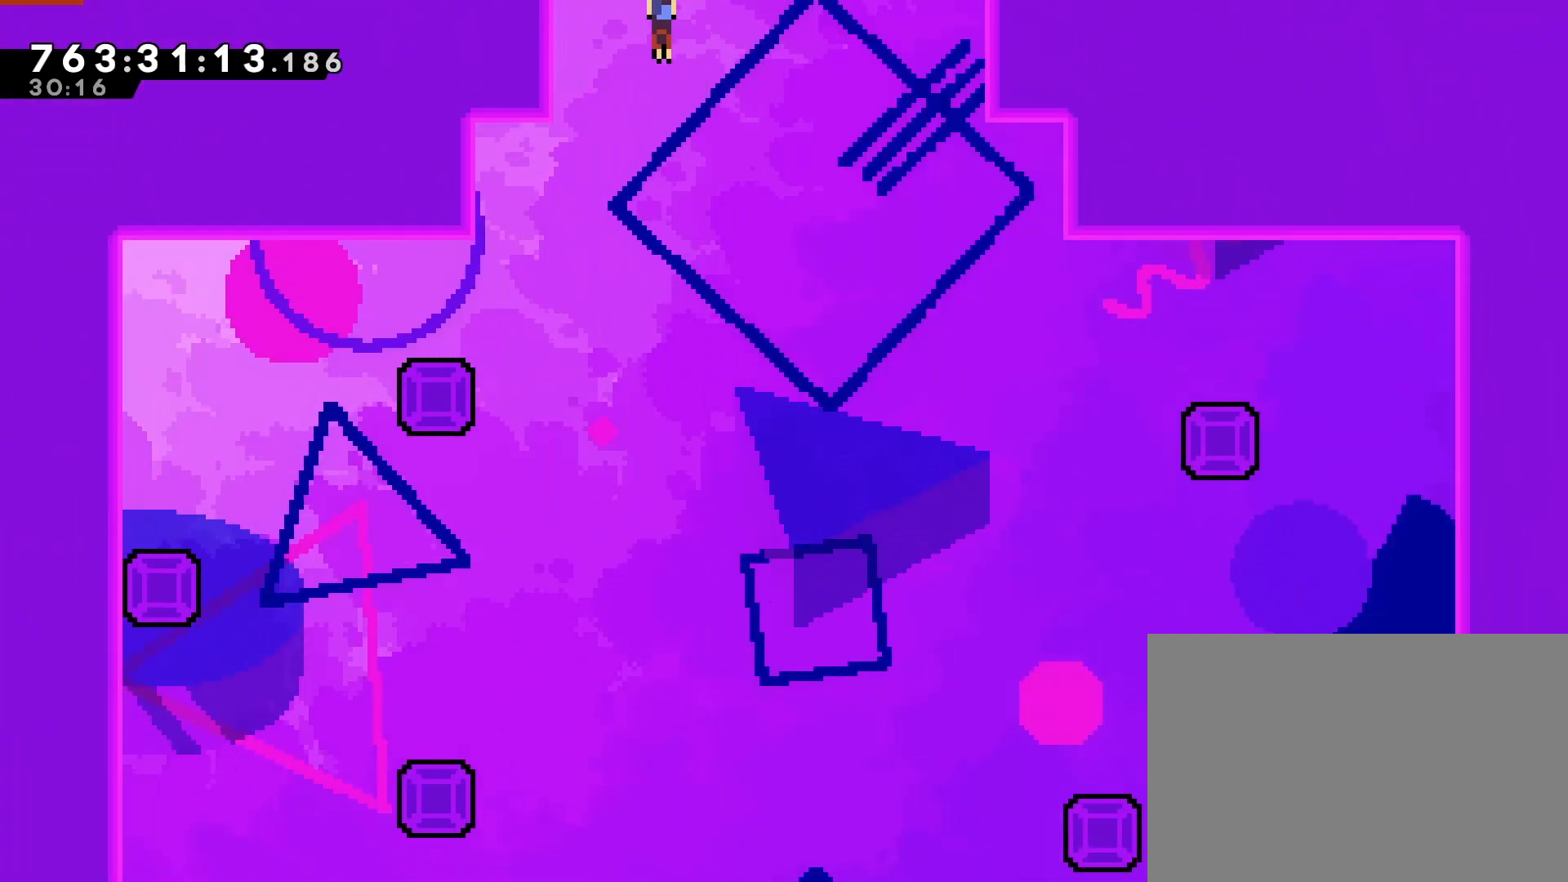
{"buttons": [], "left_stick": "center", "events": [[17, "DPAD_DOWN", "down"], [333, "DPAD_DOWN", "up"]]}
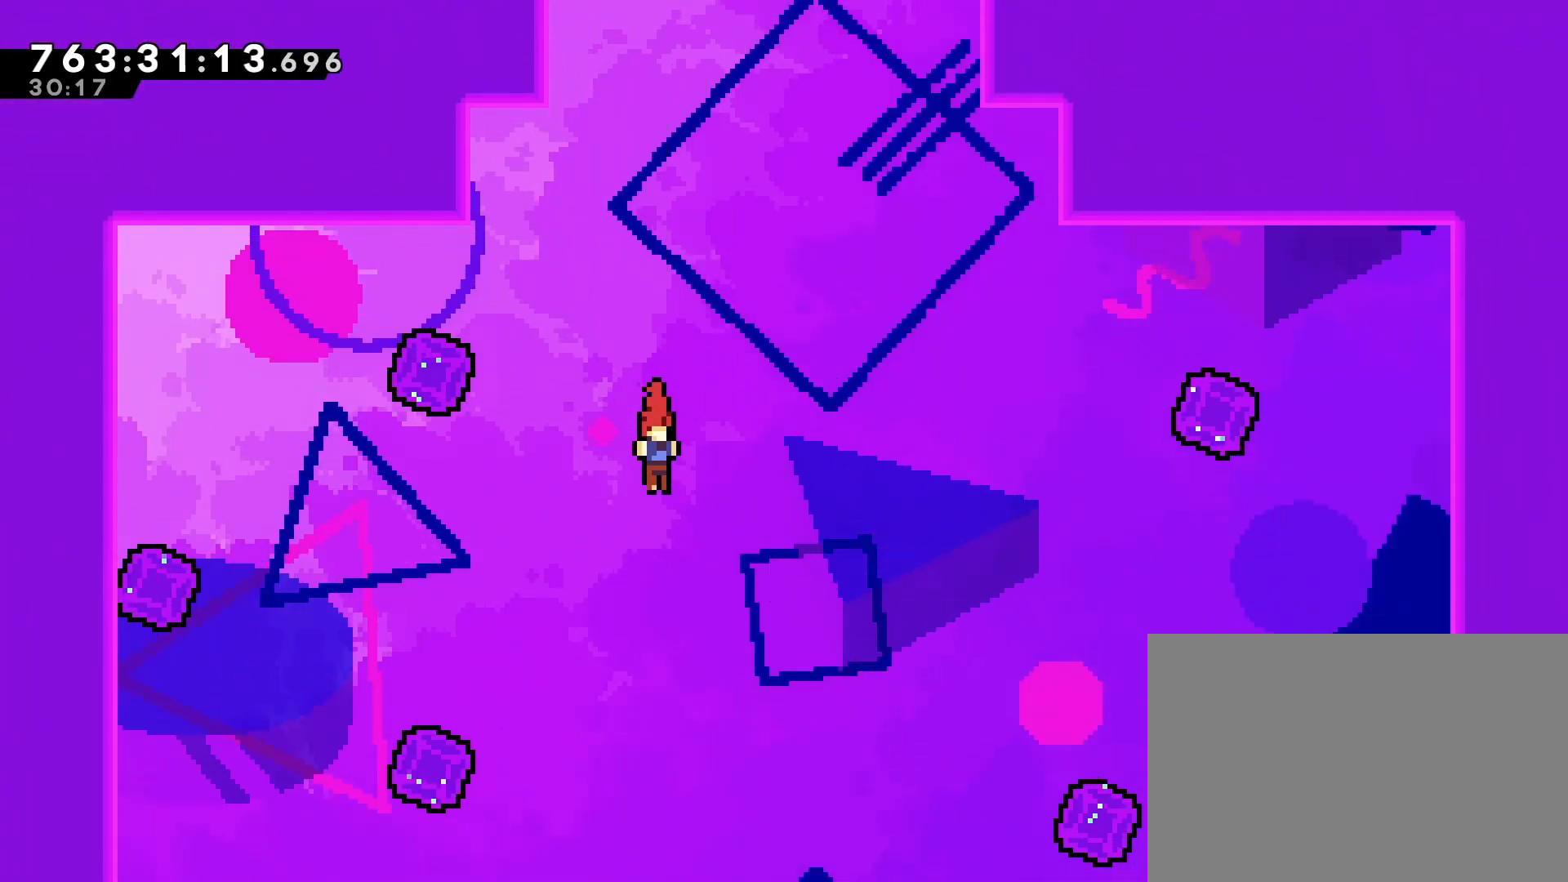
{"buttons": [], "left_stick": "center", "events": [[50, "DPAD_RIGHT", "down"], [400, "DPAD_RIGHT", "up"]]}
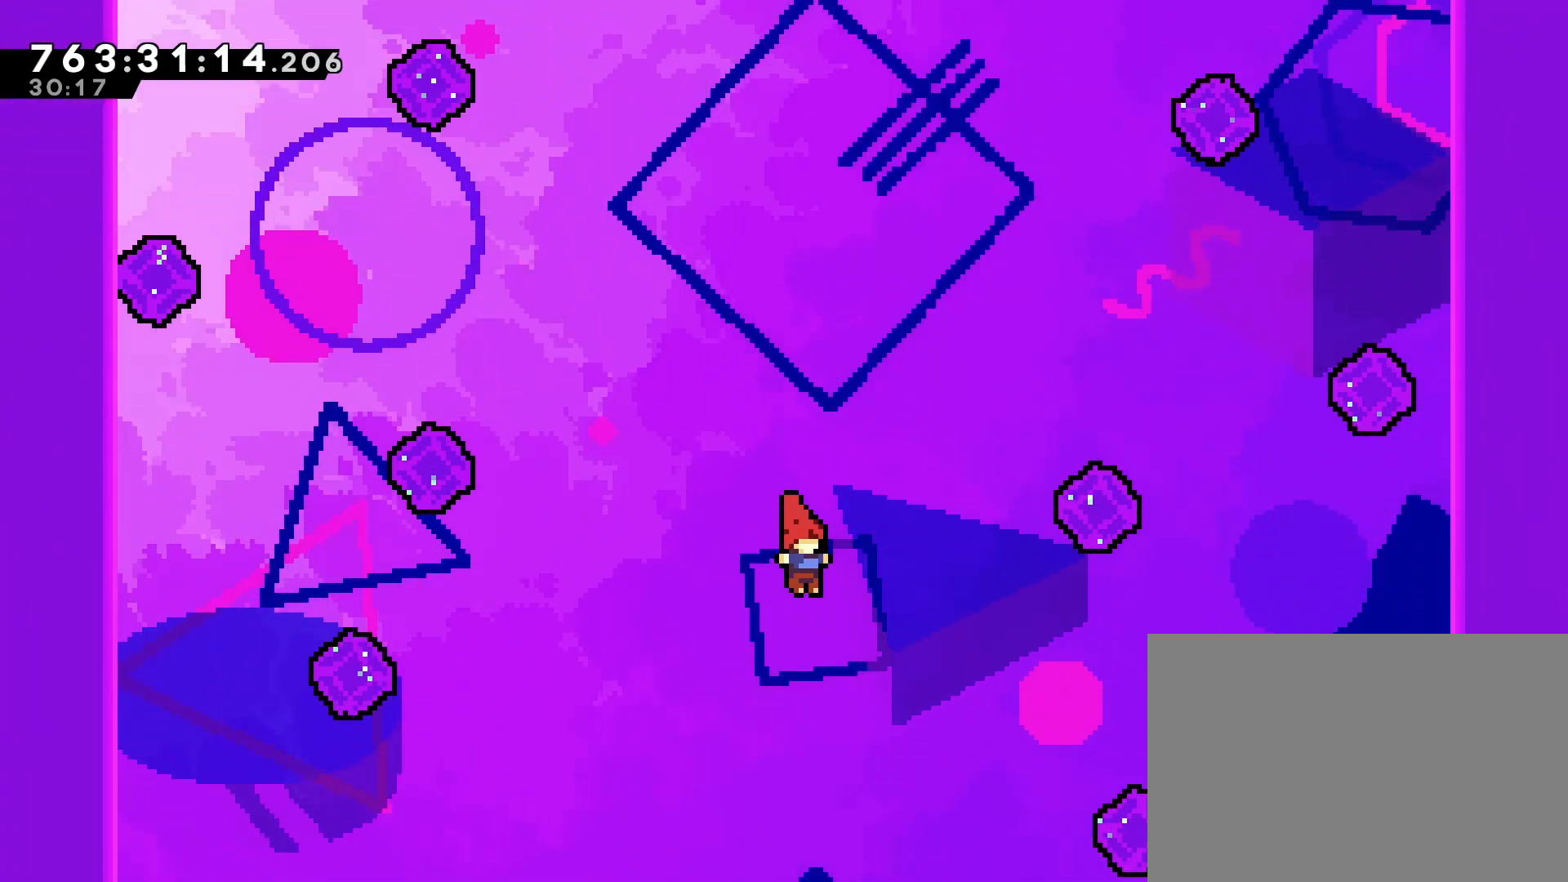
{"buttons": ["DPAD_DOWN"], "left_stick": "center", "events": [[217, "DPAD_DOWN", "down"]]}
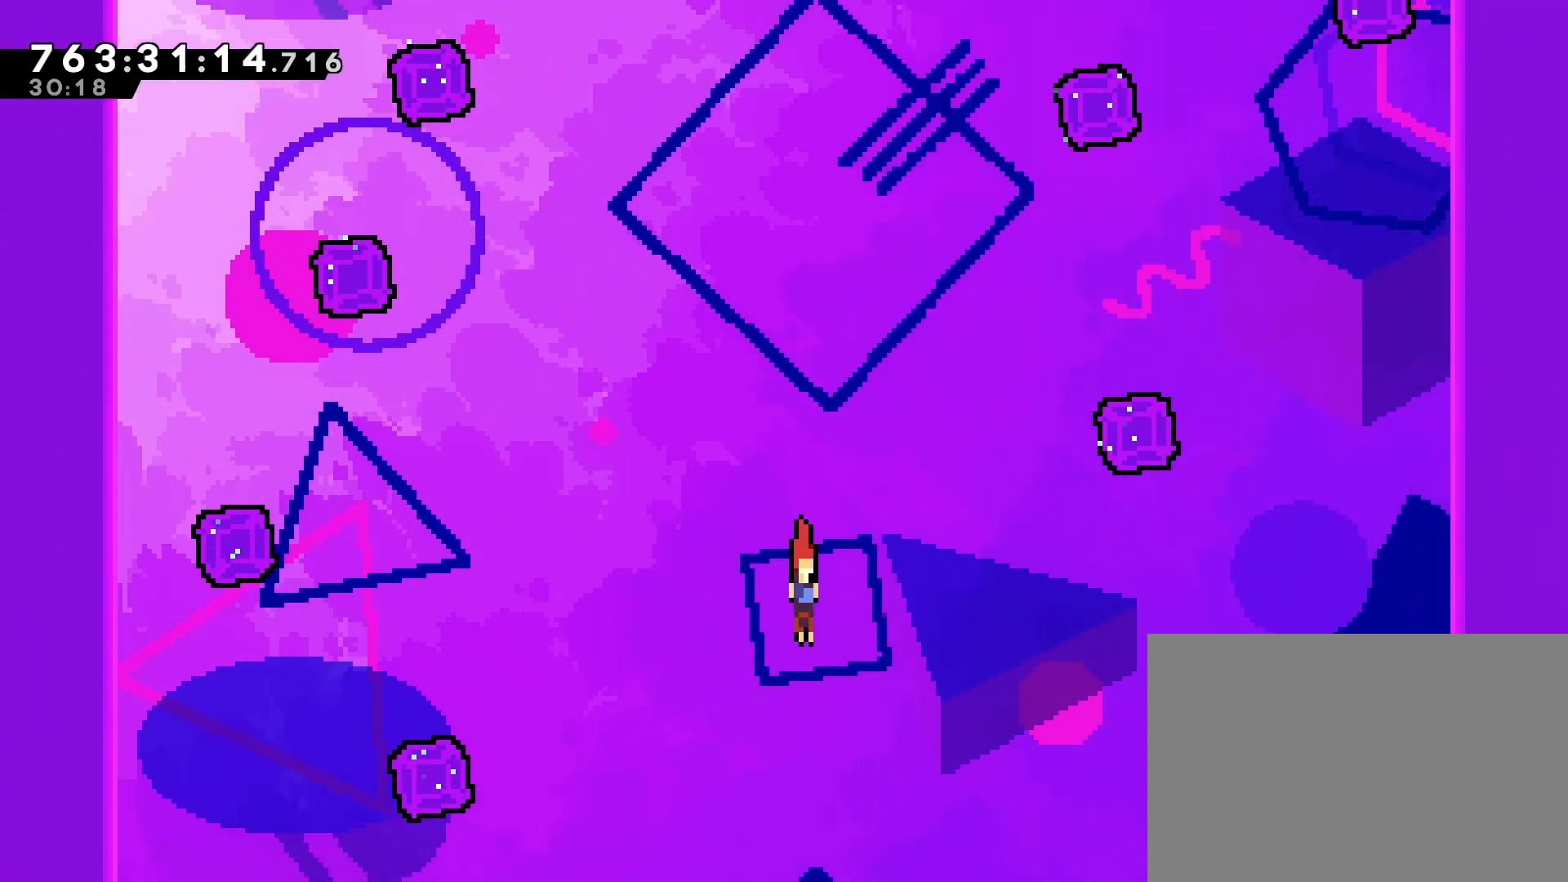
{"buttons": ["DPAD_DOWN"], "left_stick": "center", "events": []}
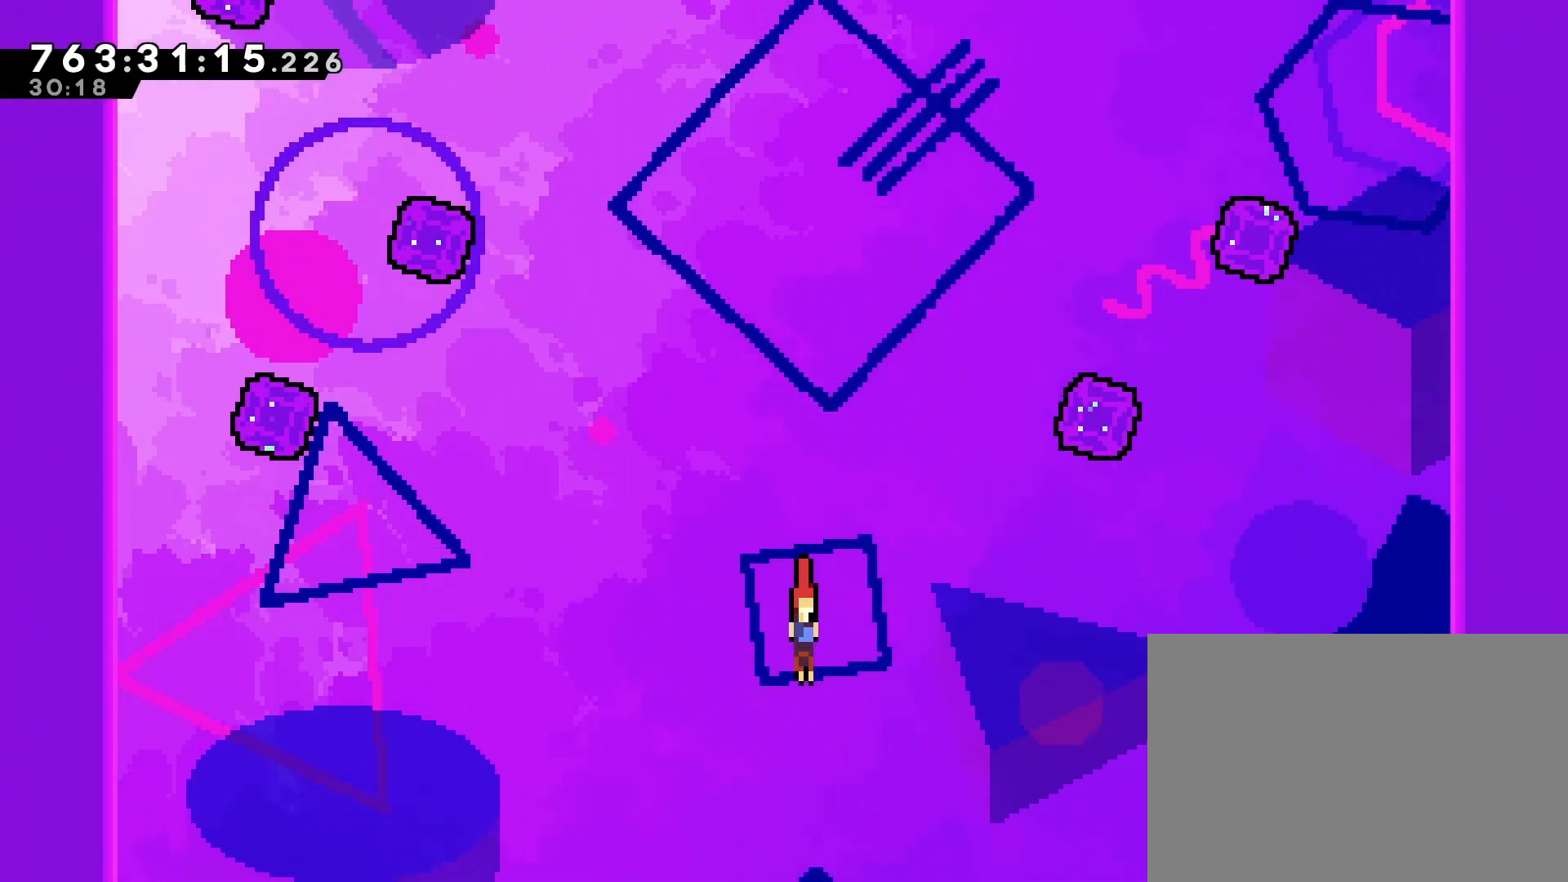
{"buttons": ["DPAD_DOWN"], "left_stick": "center", "events": []}
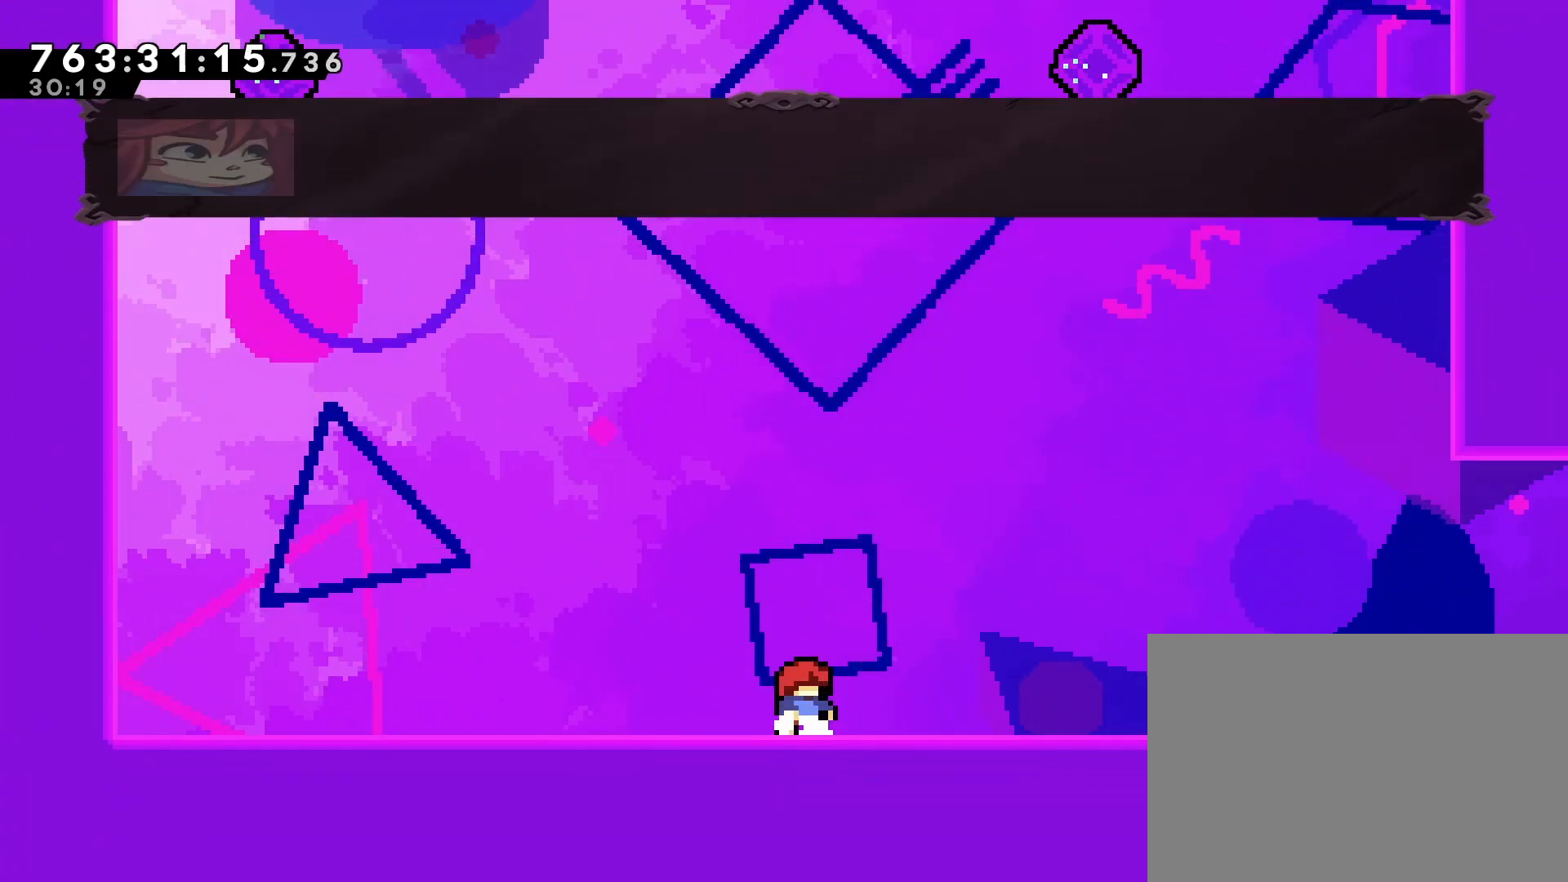
{"buttons": [], "left_stick": "center", "events": [[50, "DPAD_DOWN", "up"]]}
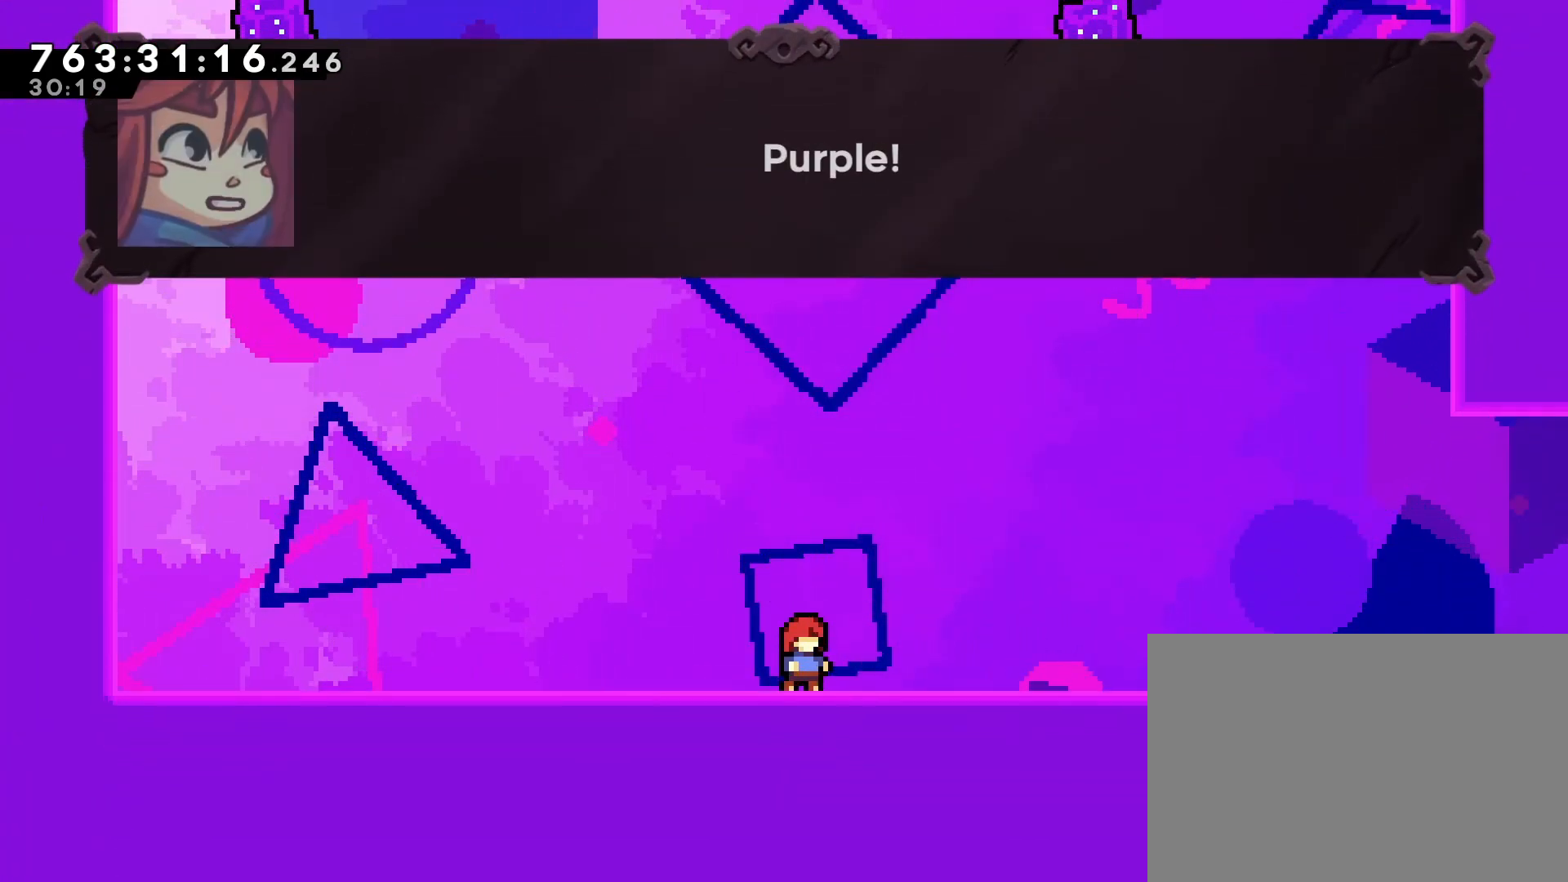
{"buttons": [], "left_stick": "center", "events": []}
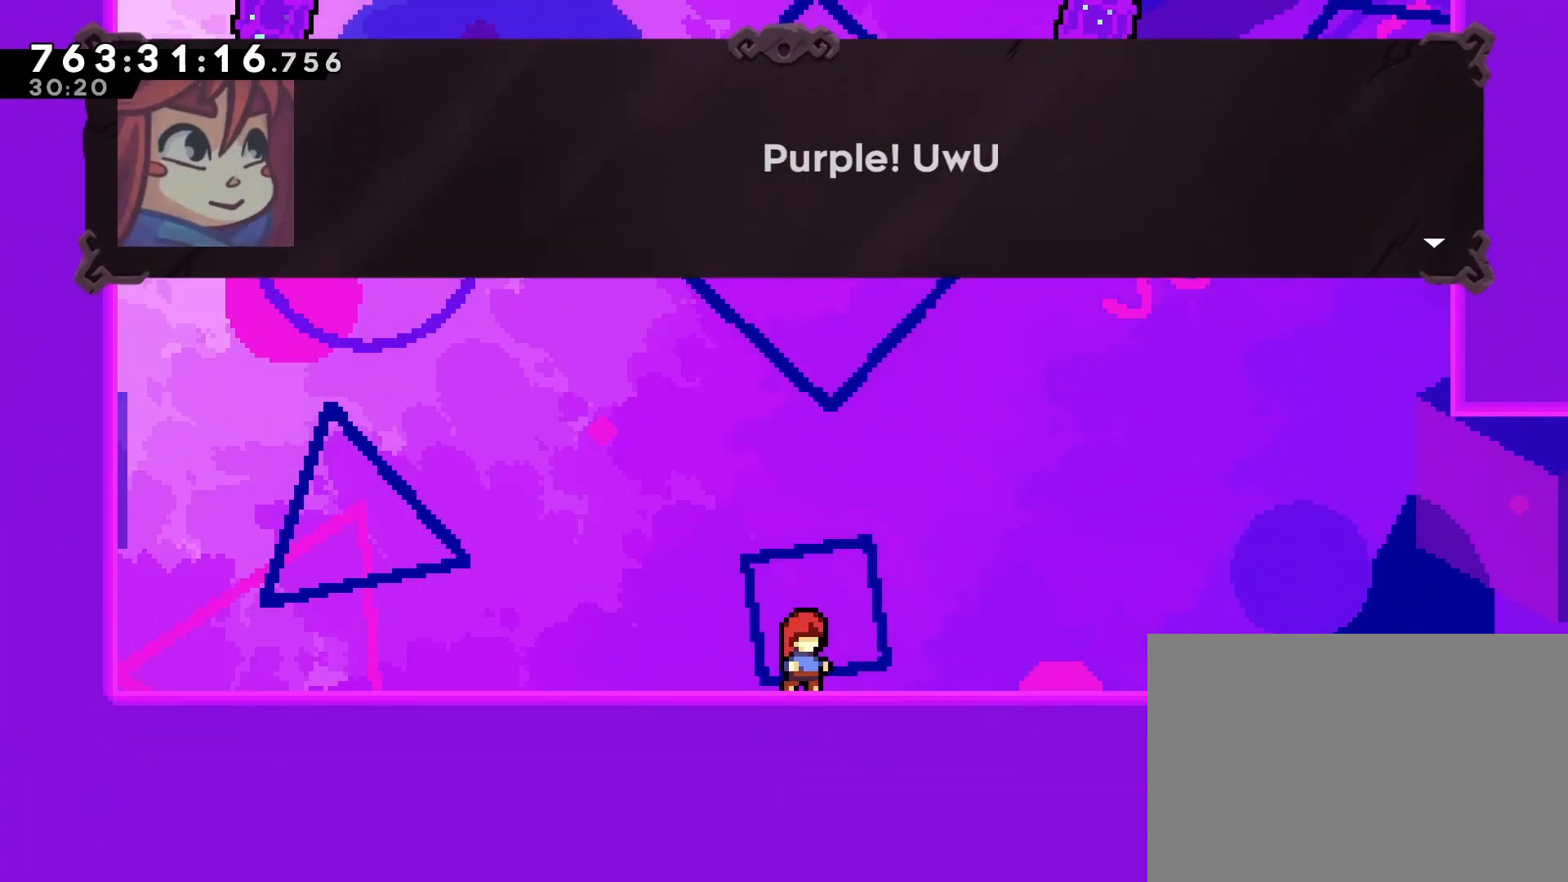
{"buttons": [], "left_stick": "center", "events": [[233, "CROSS", "down"], [367, "CROSS", "up"]]}
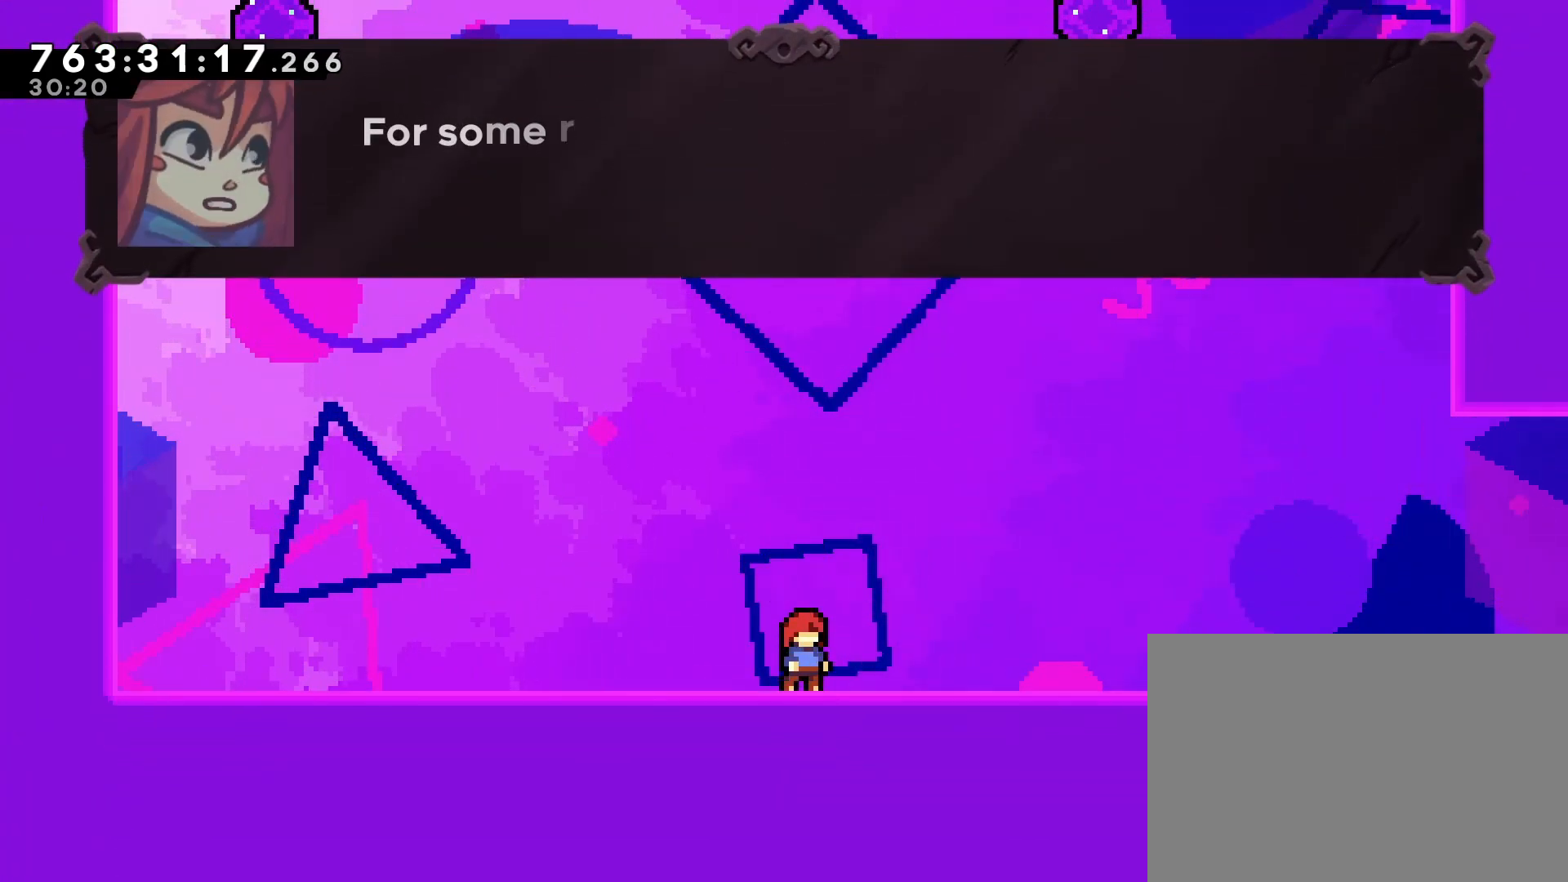
{"buttons": [], "left_stick": "center", "events": []}
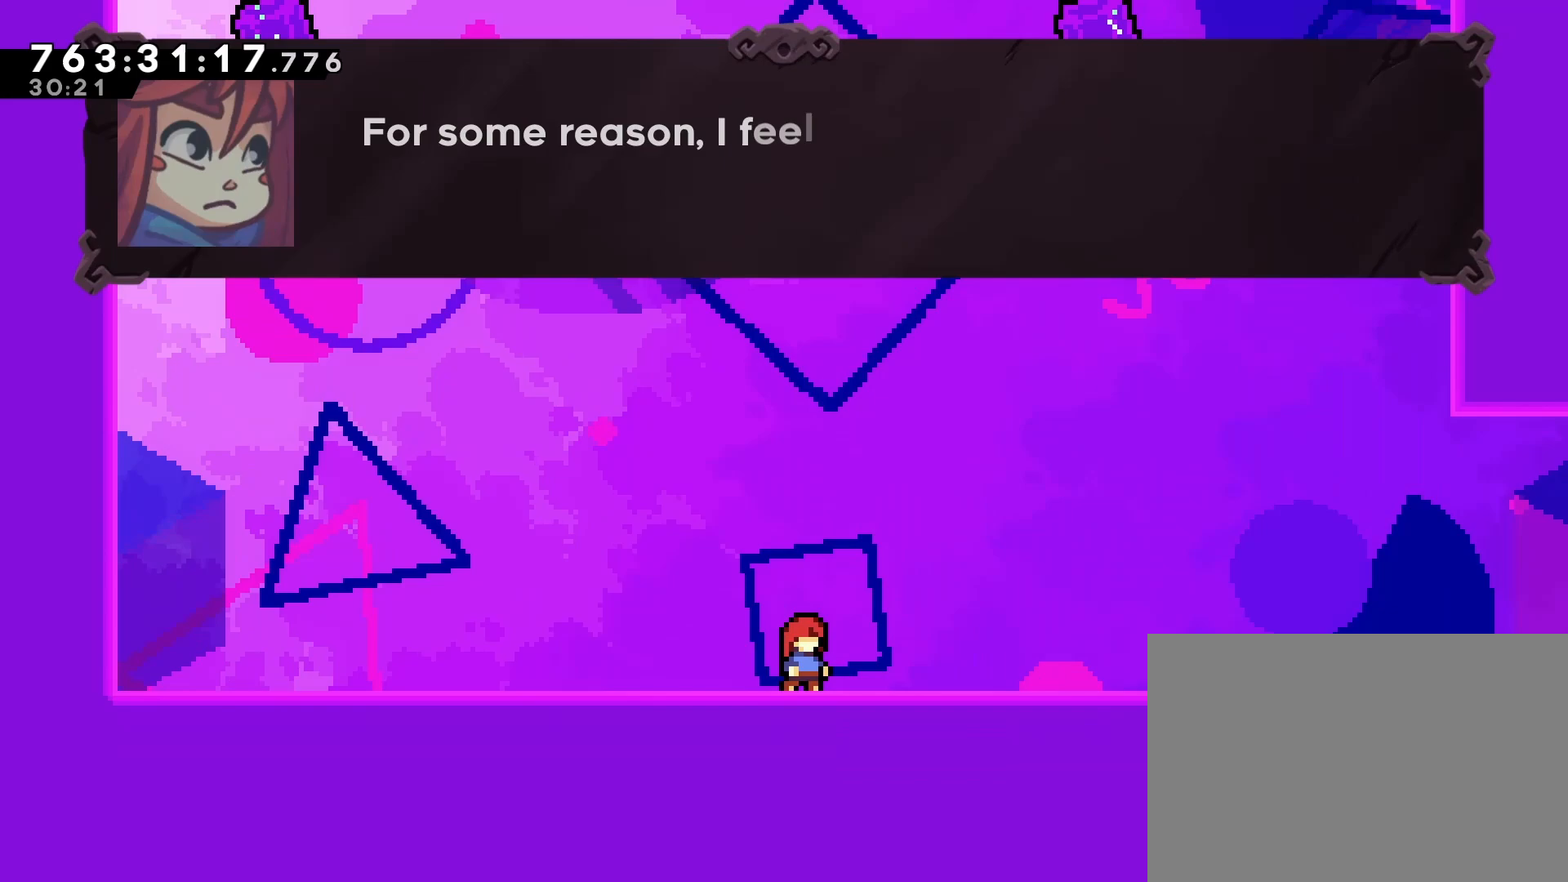
{"buttons": [], "left_stick": "center", "events": []}
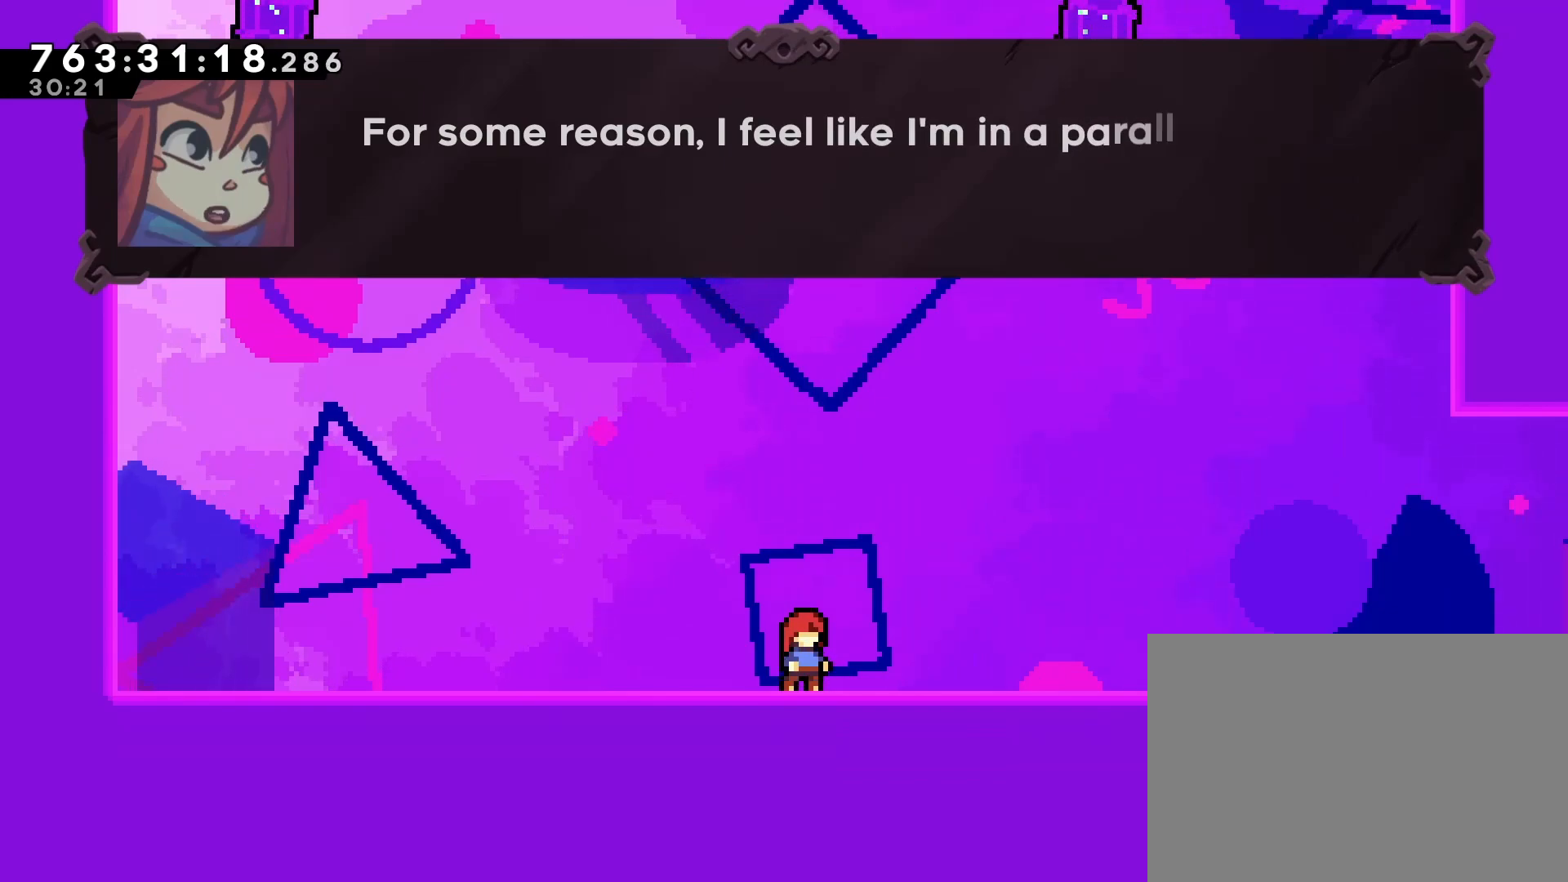
{"buttons": [], "left_stick": "center", "events": []}
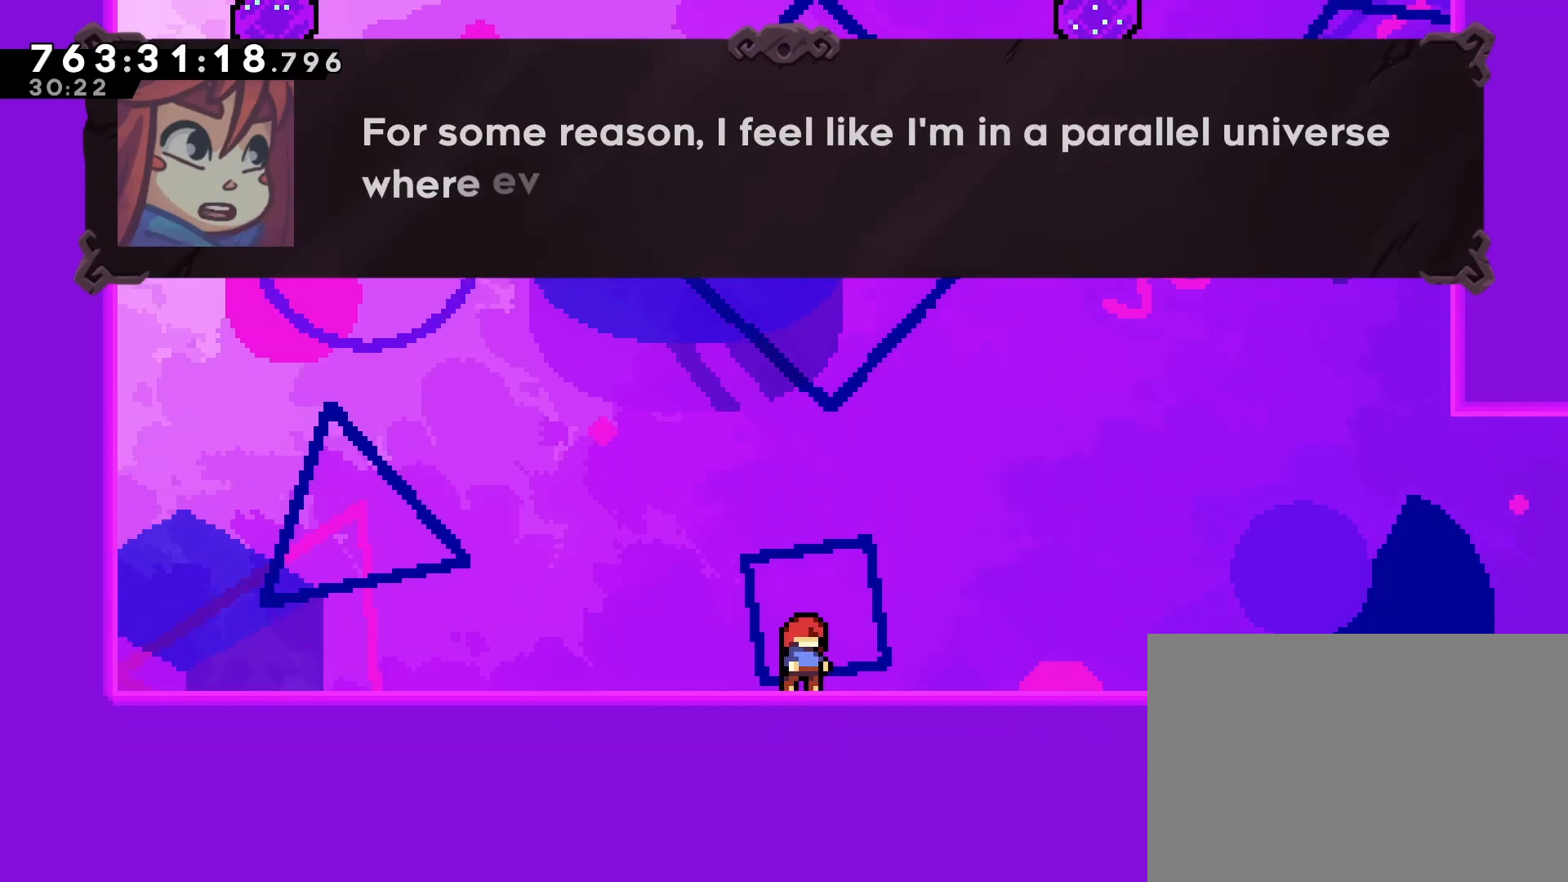
{"buttons": [], "left_stick": "center", "events": []}
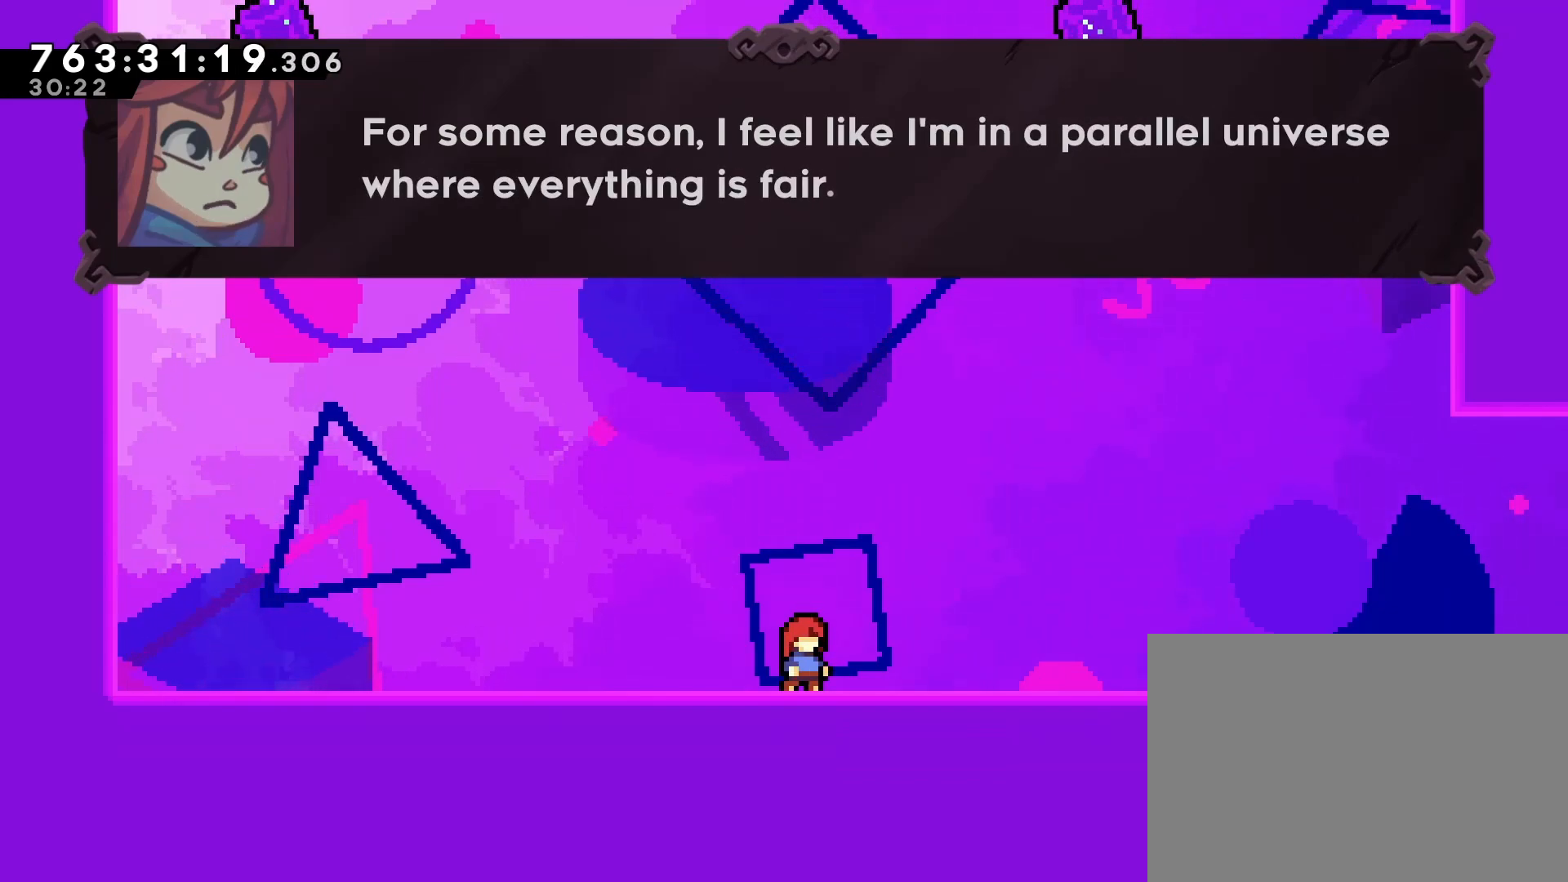
{"buttons": [], "left_stick": "center", "events": []}
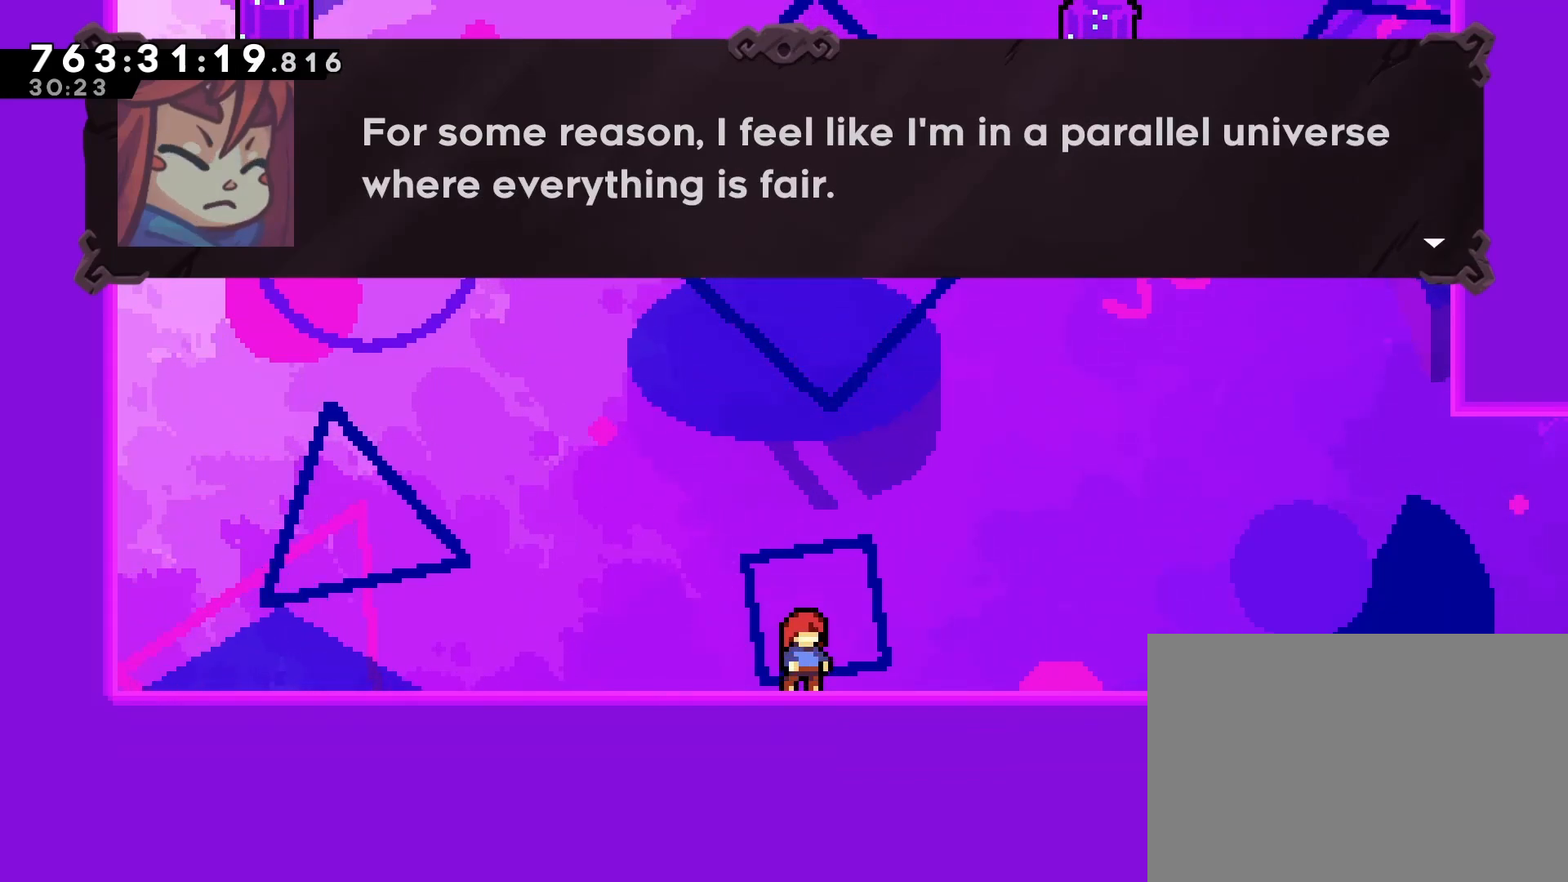
{"buttons": [], "left_stick": "center", "events": [[17, "CROSS", "down"], [150, "CROSS", "up"]]}
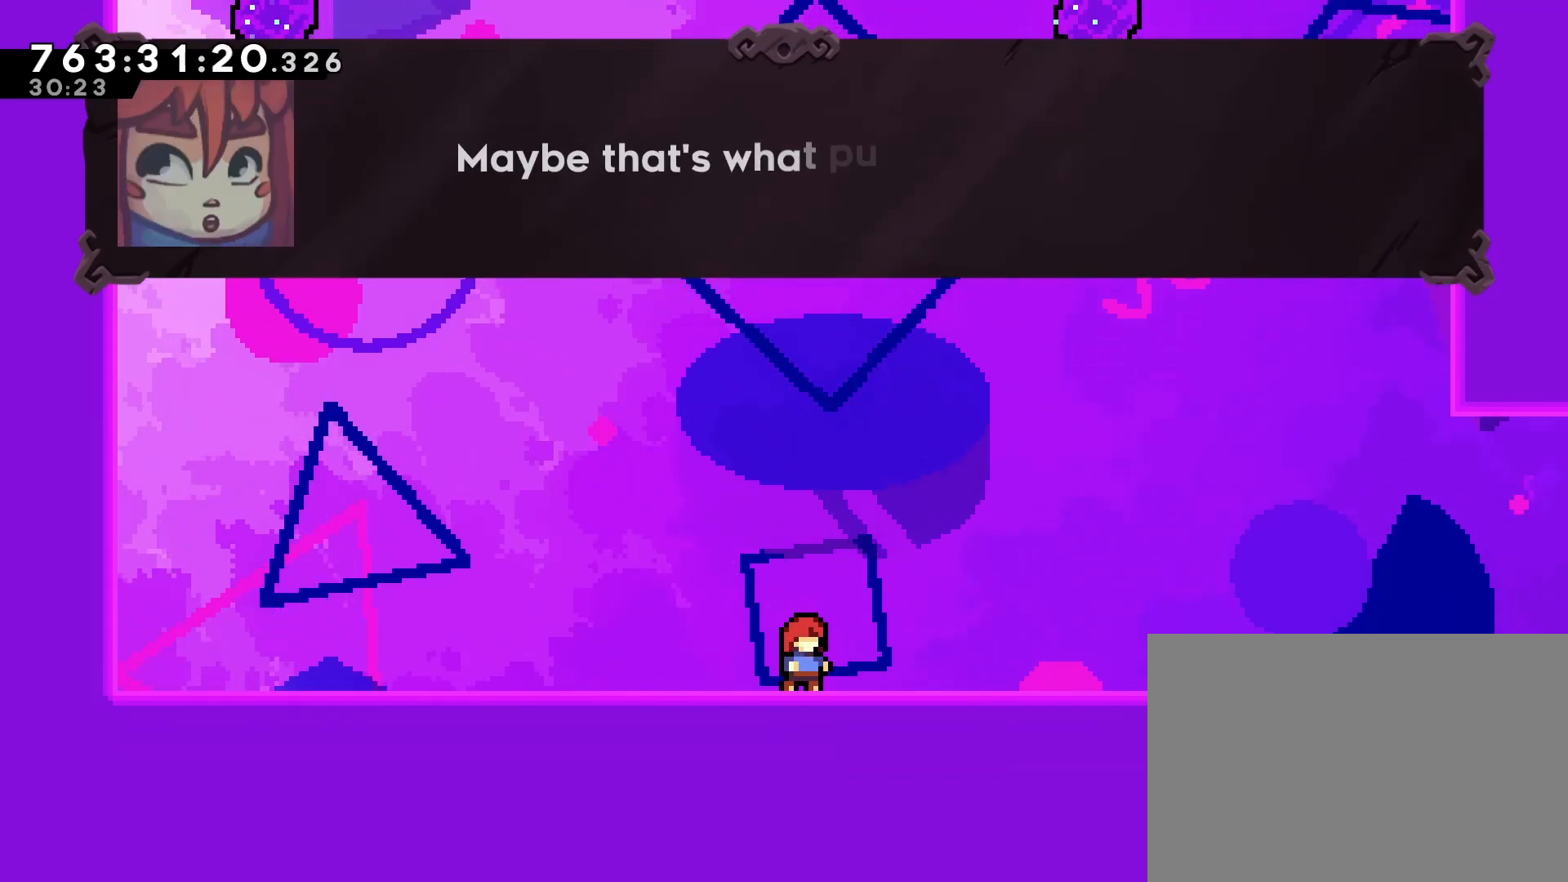
{"buttons": [], "left_stick": "center", "events": []}